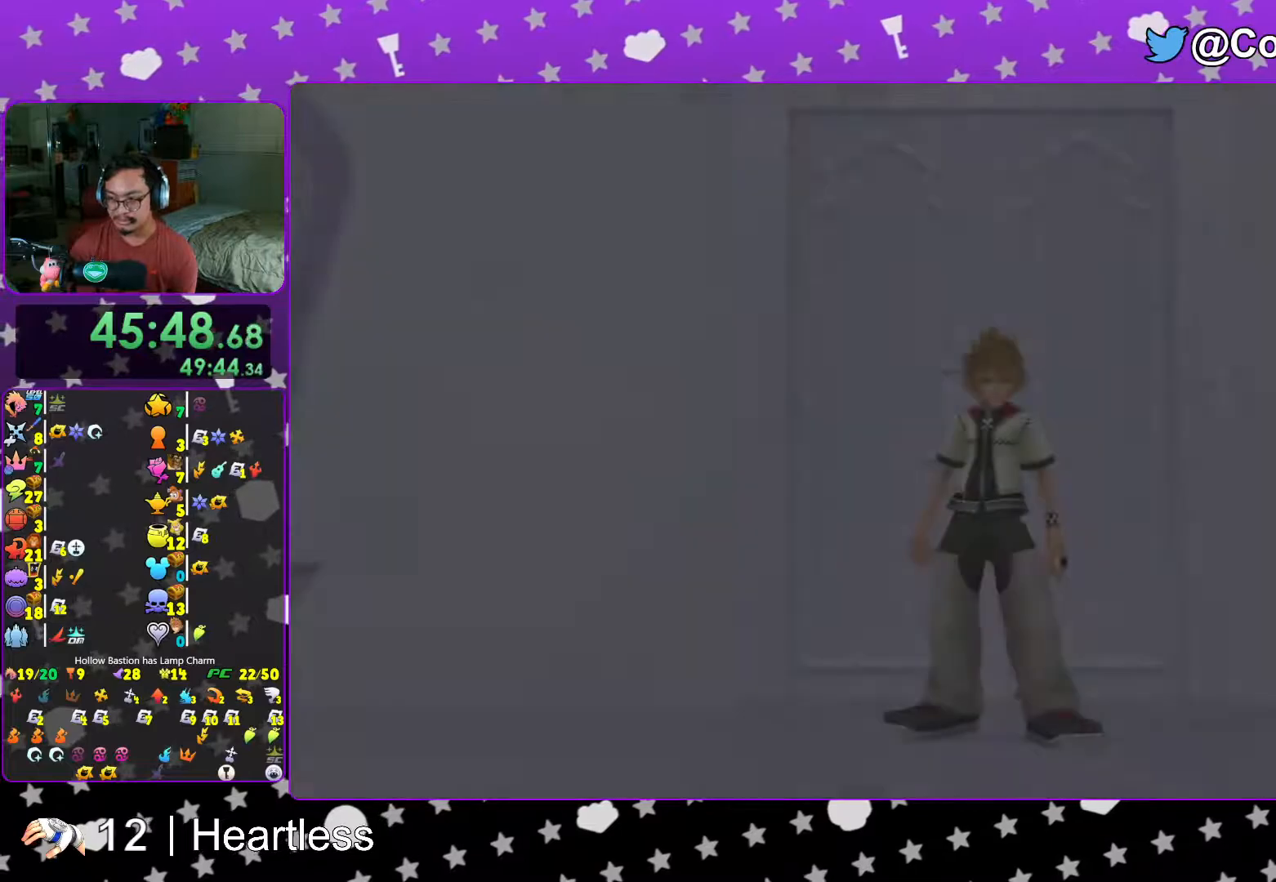
Gameplay with a controller (Nintendo layout); each line is a JSON object with the inputs held at the frame after it. "events" lists button and stick changes between this image and that frame as [ms after this image, input, new state], when the widget could be followed in between. Not read: L3 R3.
{"buttons": ["START"], "left_stick": "center", "right_stick": "center", "events": [[33, "B", "down"], [117, "B", "up"], [217, "B", "down"], [267, "B", "up"], [467, "START", "down"]]}
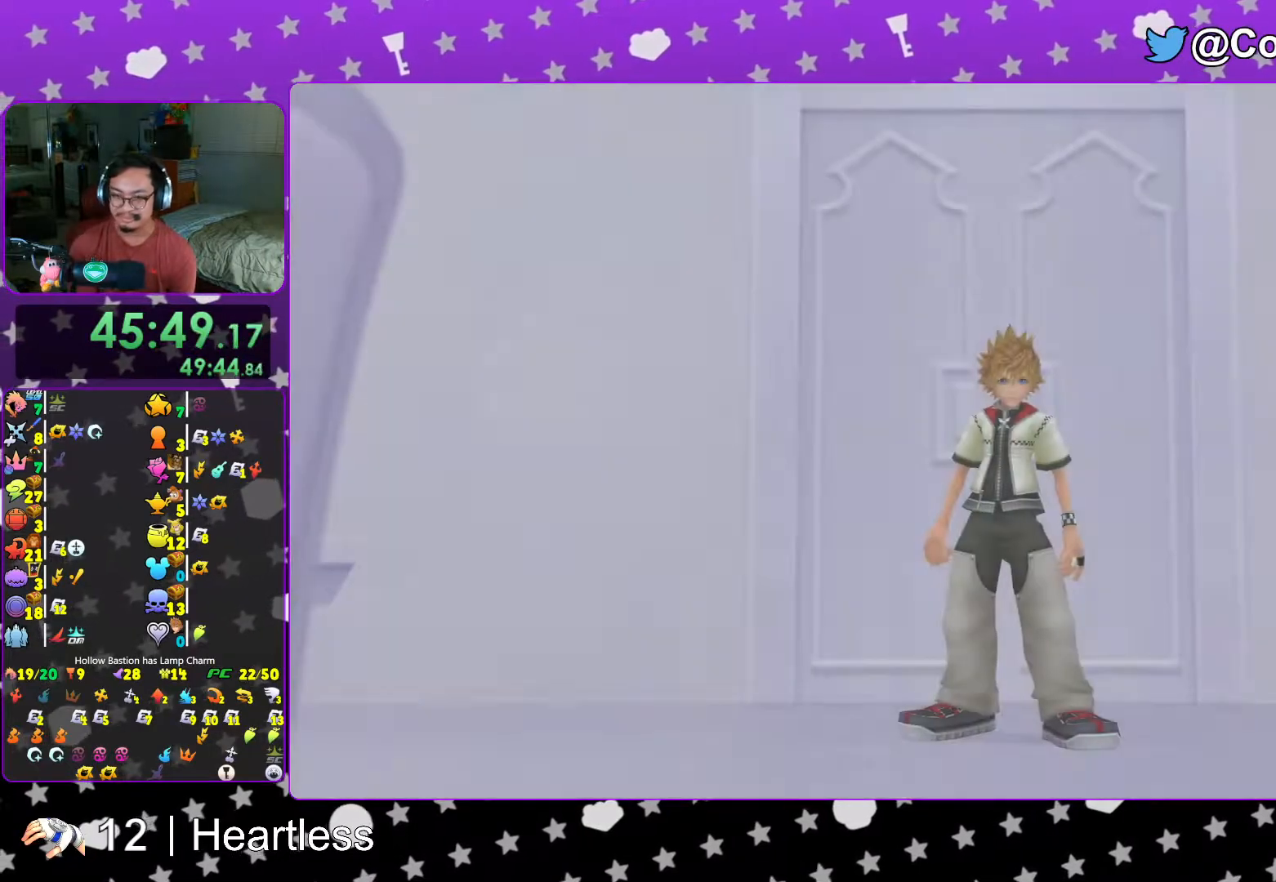
{"buttons": ["A", "B"], "left_stick": "center", "right_stick": "center", "events": [[117, "DPAD_DOWN", "down"], [117, "START", "up"], [183, "A", "down"], [217, "B", "down"], [217, "DPAD_DOWN", "up"], [233, "A", "up"], [317, "A", "down"], [333, "B", "up"], [417, "B", "down"]]}
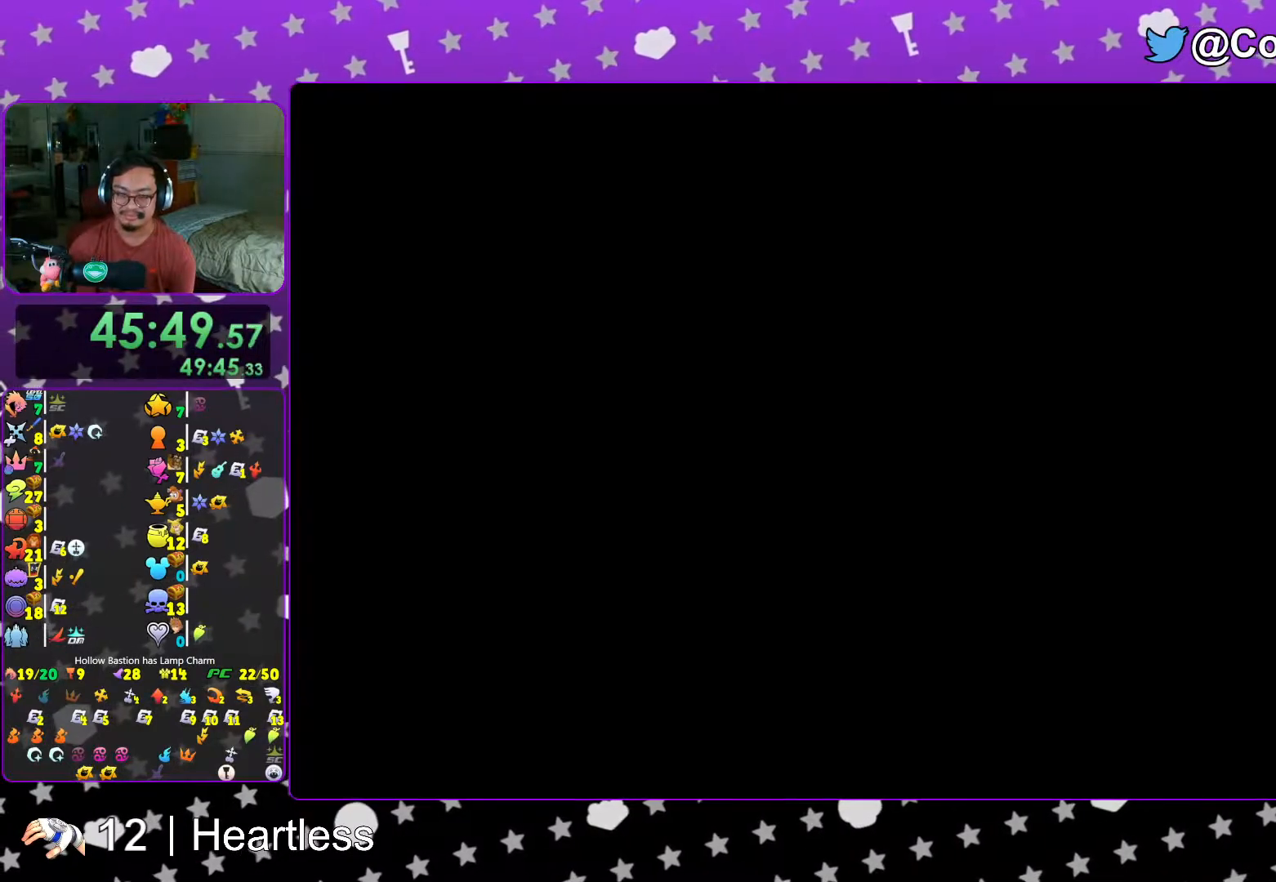
{"buttons": ["B"], "left_stick": "center", "right_stick": "center", "events": [[67, "B", "up"], [167, "B", "down"], [183, "A", "up"], [267, "A", "down"], [267, "B", "up"], [283, "B", "down"], [317, "A", "up"], [367, "A", "down"], [367, "B", "up"], [467, "A", "up"], [467, "B", "down"]]}
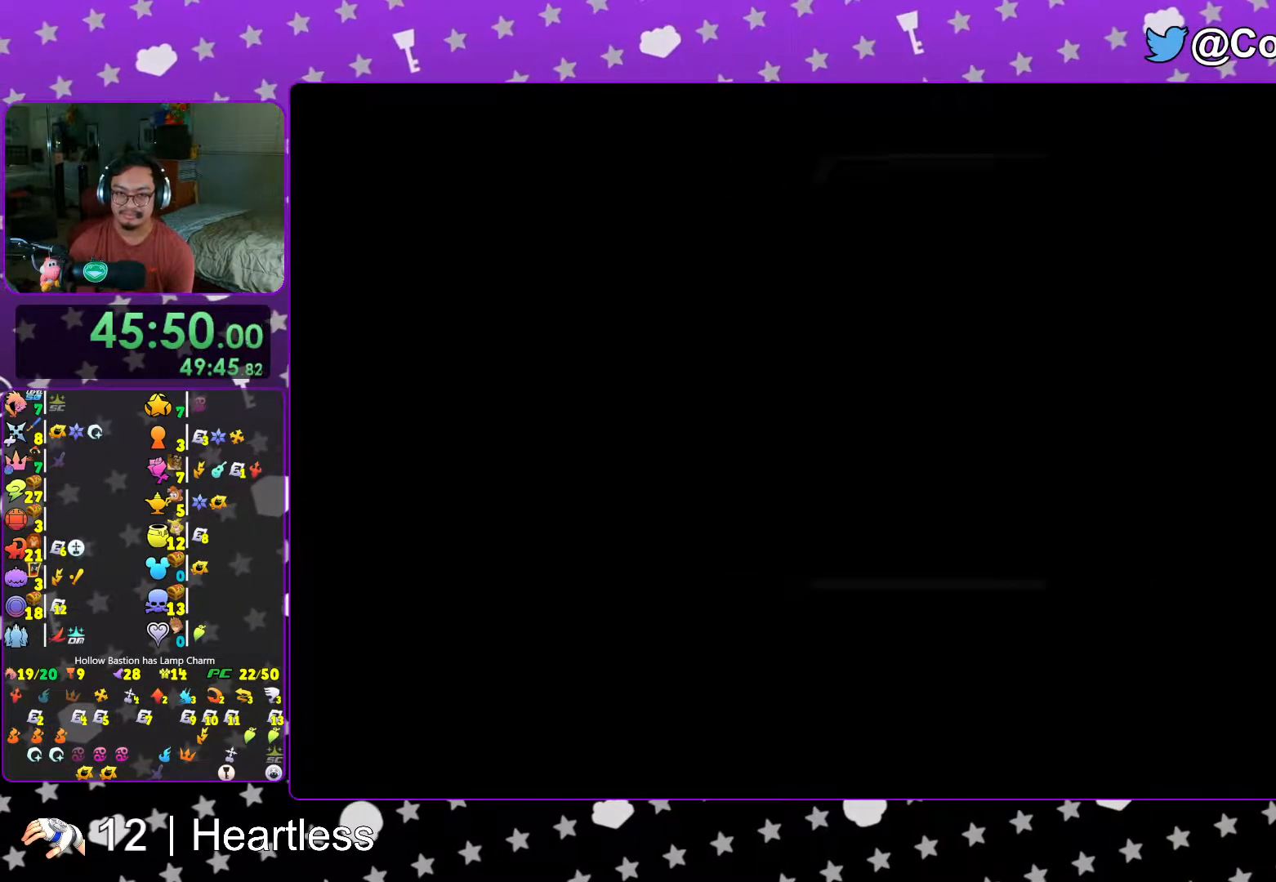
{"buttons": ["A"], "left_stick": "center", "right_stick": "center", "events": [[17, "A", "down"], [17, "B", "up"], [67, "A", "up"], [67, "B", "down"], [133, "A", "down"], [133, "B", "up"], [217, "A", "up"], [217, "B", "down"], [267, "A", "down"], [267, "B", "up"], [333, "A", "up"], [333, "B", "down"], [417, "A", "down"], [417, "B", "up"]]}
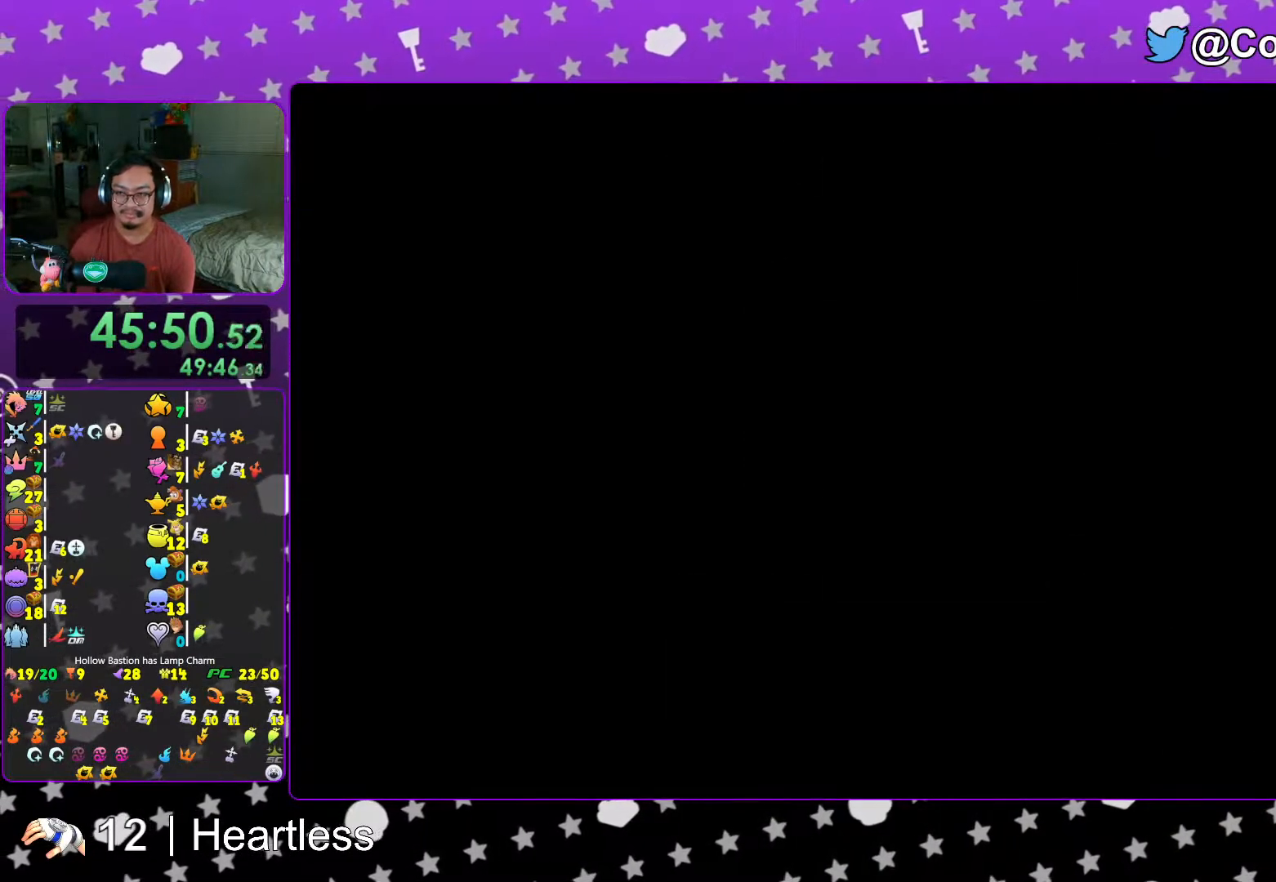
{"buttons": [], "left_stick": "up", "right_stick": "center", "events": [[17, "A", "up"], [17, "B", "down"], [33, "A", "down"], [33, "B", "up"], [117, "A", "up"], [167, "L1", "down"], [217, "L1", "up"], [267, "left_stick", "up"], [417, "L1", "down"], [467, "L1", "up"]]}
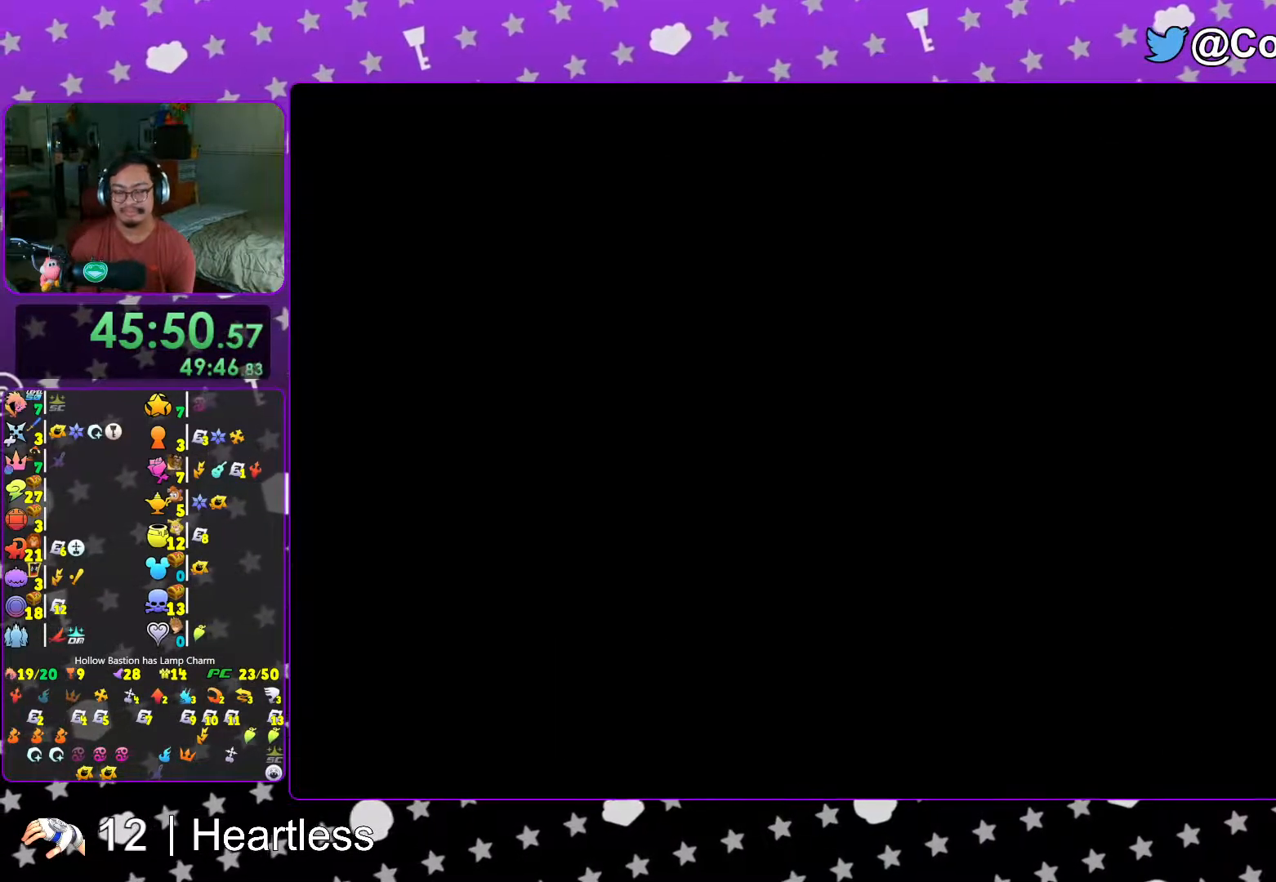
{"buttons": [], "left_stick": "up-right", "right_stick": "center", "events": [[17, "left_stick", "center"], [167, "L1", "down"], [167, "left_stick", "up"], [217, "L1", "up"], [217, "left_stick", "up-right"], [283, "right_stick", "down-right"], [367, "L1", "down"], [417, "L1", "up"], [417, "right_stick", "center"]]}
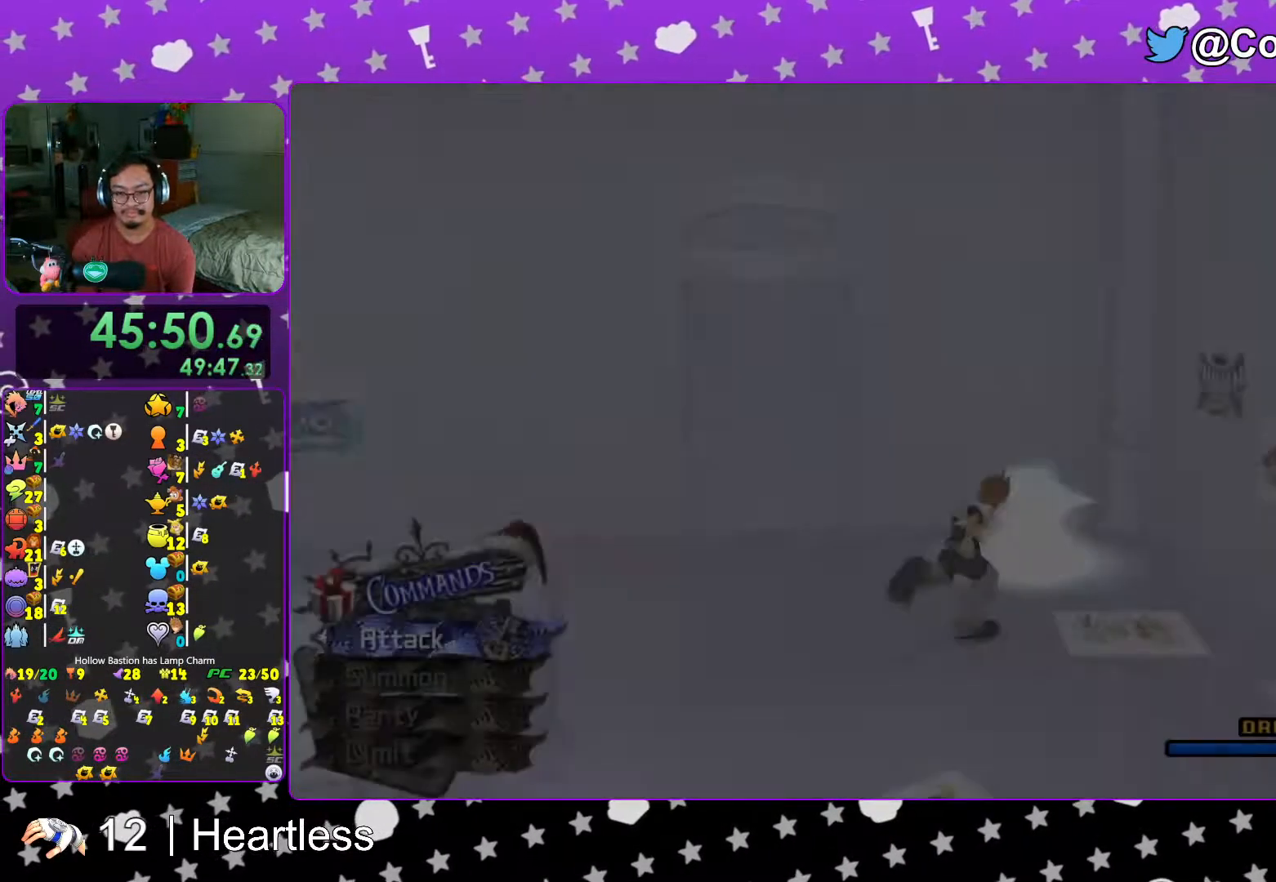
{"buttons": [], "left_stick": "left", "right_stick": "center", "events": [[67, "right_stick", "down-right"], [167, "right_stick", "center"], [217, "left_stick", "up"], [283, "right_stick", "down"], [367, "left_stick", "left"], [467, "right_stick", "center"]]}
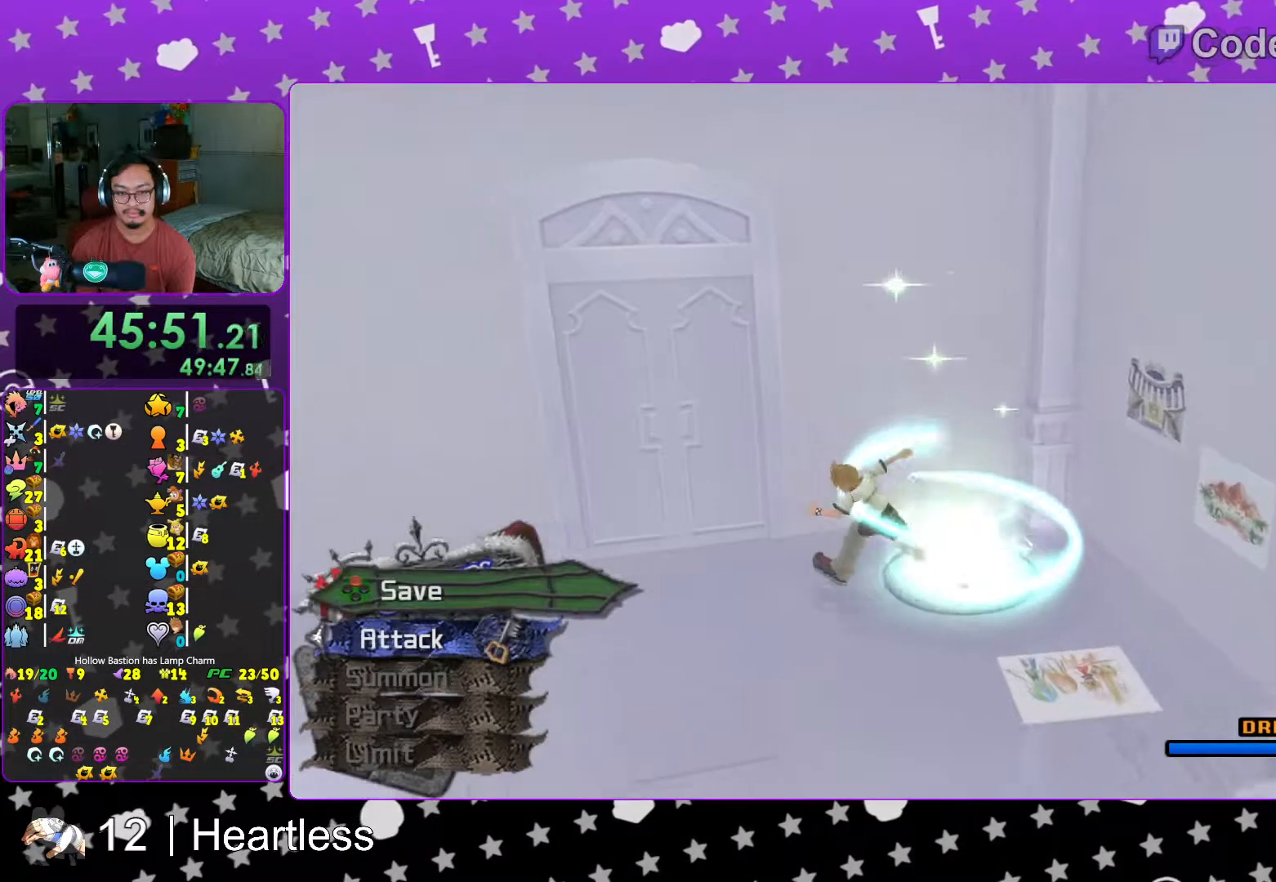
{"buttons": [], "left_stick": "up", "right_stick": "center", "events": [[217, "left_stick", "up-left"], [417, "left_stick", "up"]]}
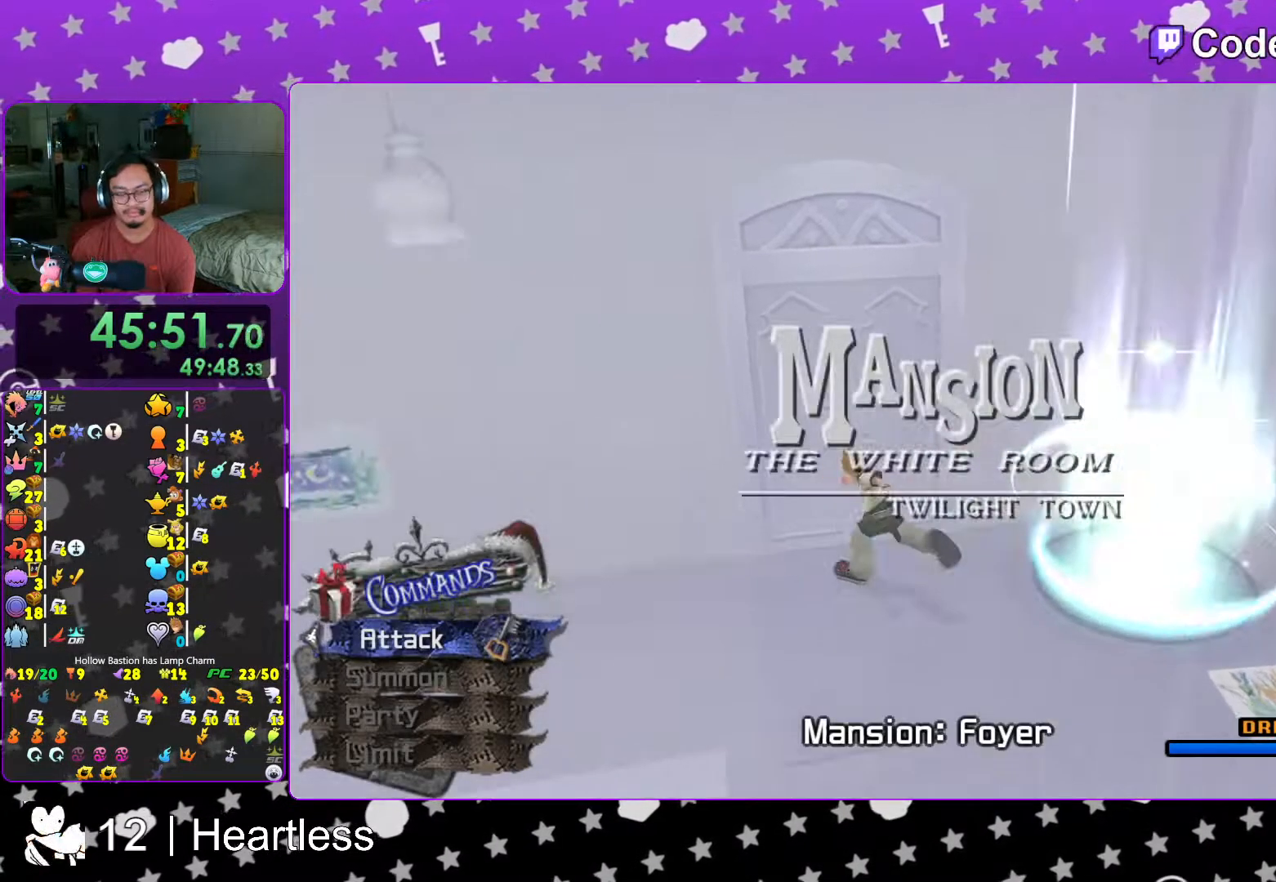
{"buttons": [], "left_stick": "center", "right_stick": "center", "events": [[283, "L1", "down"], [367, "left_stick", "center"], [417, "L1", "up"]]}
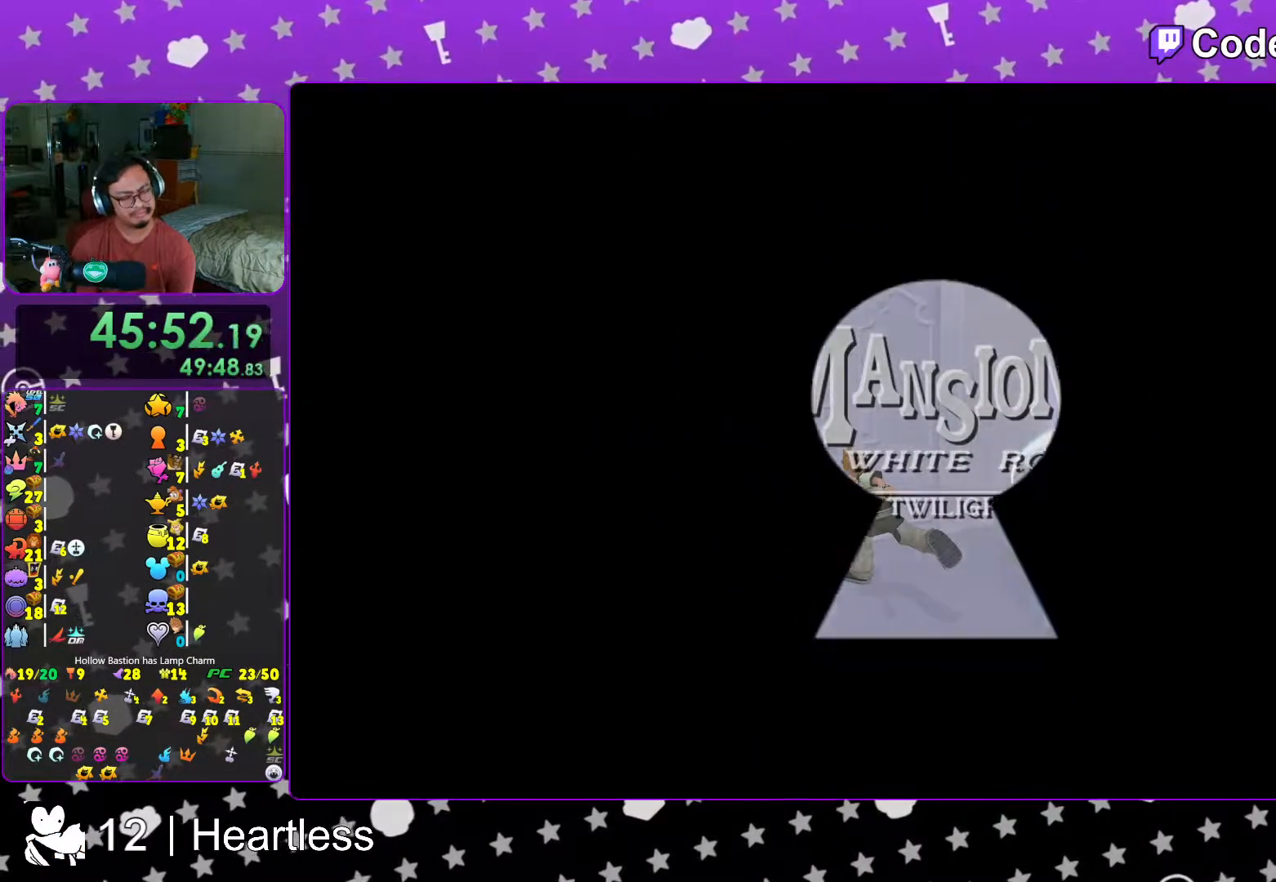
{"buttons": [], "left_stick": "up", "right_stick": "center", "events": [[83, "L1", "down"], [117, "left_stick", "up"], [167, "L1", "up"], [283, "L1", "down"], [417, "L1", "up"]]}
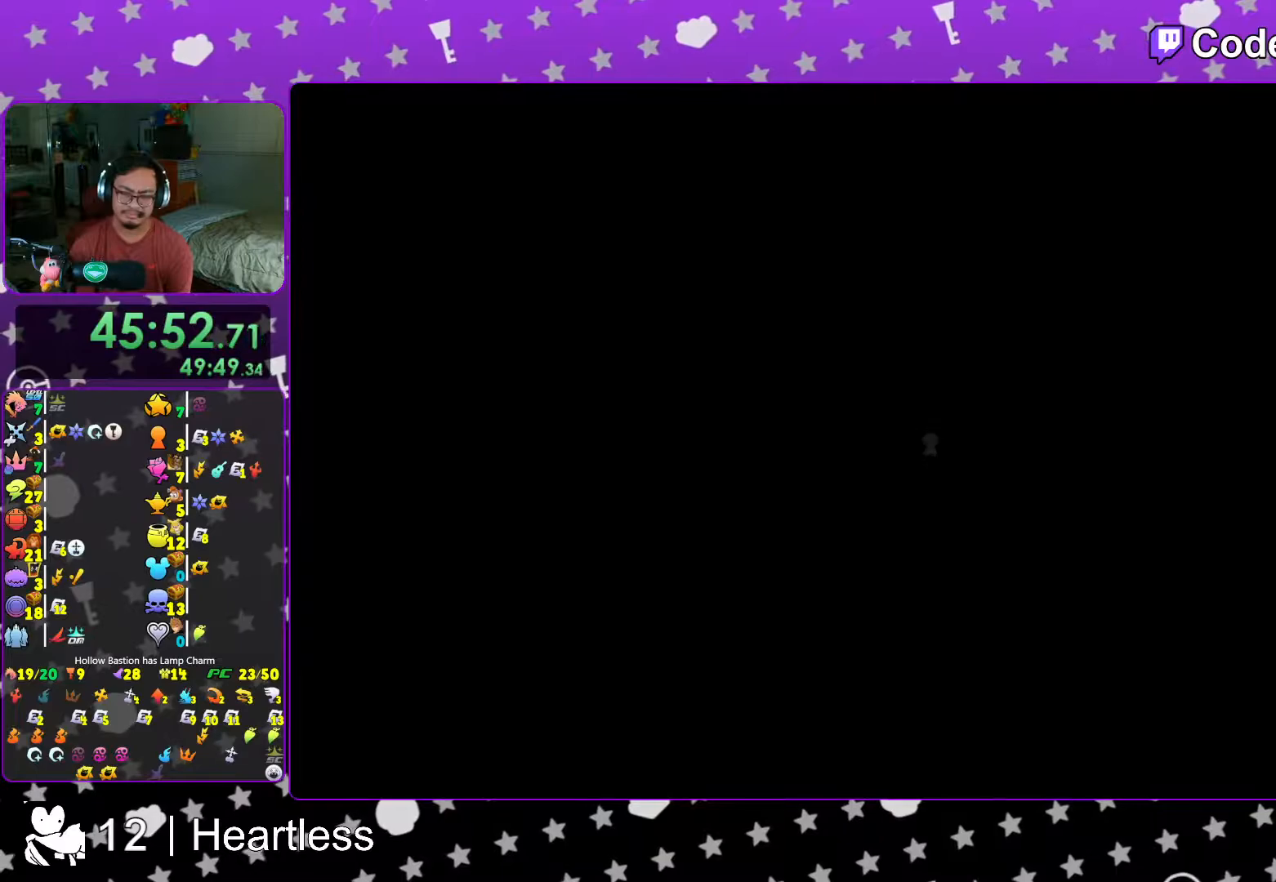
{"buttons": [], "left_stick": "up", "right_stick": "right", "events": [[17, "L1", "down"], [83, "L1", "up"], [217, "L1", "down"], [283, "L1", "up"], [367, "right_stick", "right"]]}
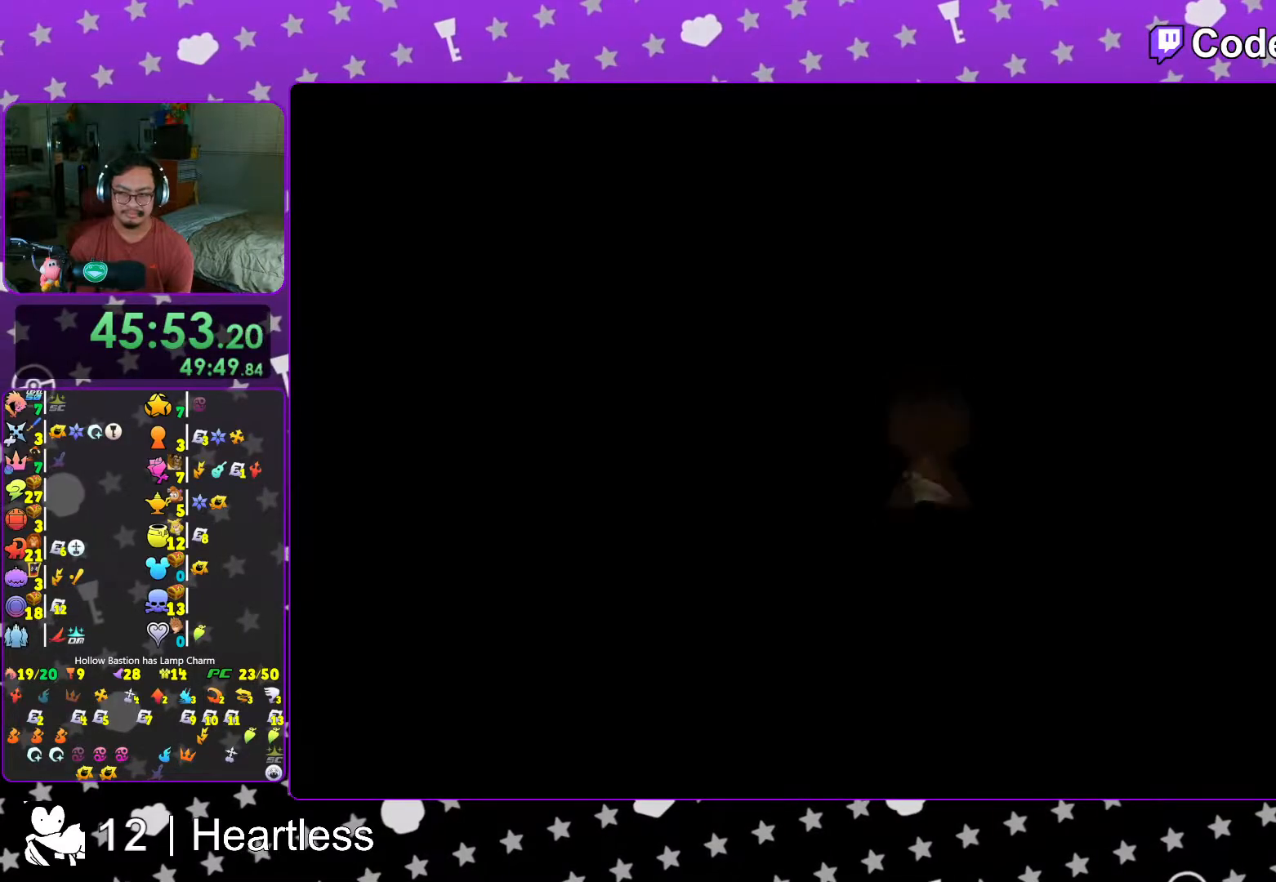
{"buttons": ["Y"], "left_stick": "up", "right_stick": "center", "events": [[33, "B", "down"], [117, "B", "up"], [217, "B", "down"], [317, "right_stick", "center"], [333, "B", "up"], [417, "Y", "down"]]}
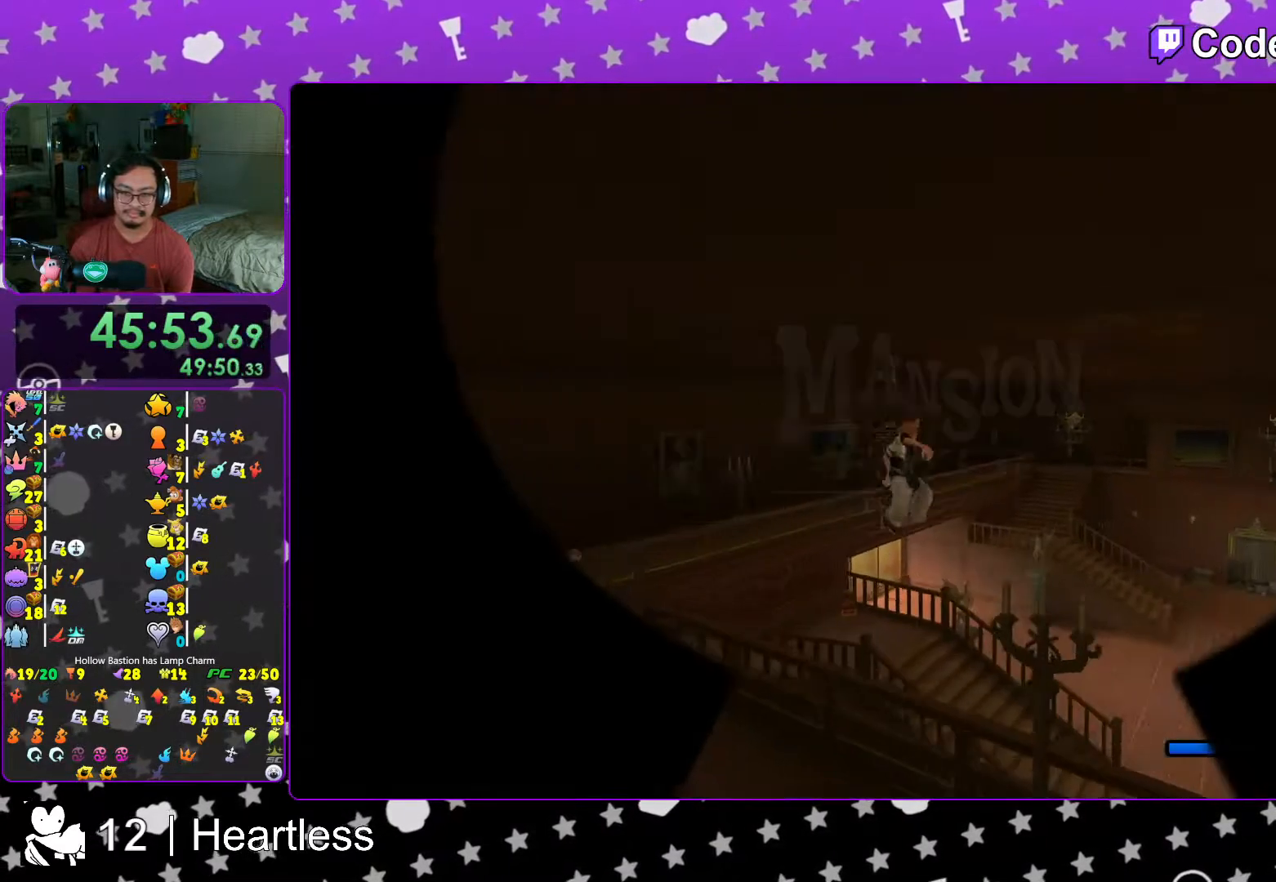
{"buttons": ["Y"], "left_stick": "up", "right_stick": "center", "events": [[67, "left_stick", "up-right"], [367, "right_stick", "right"], [467, "left_stick", "up"], [467, "right_stick", "center"]]}
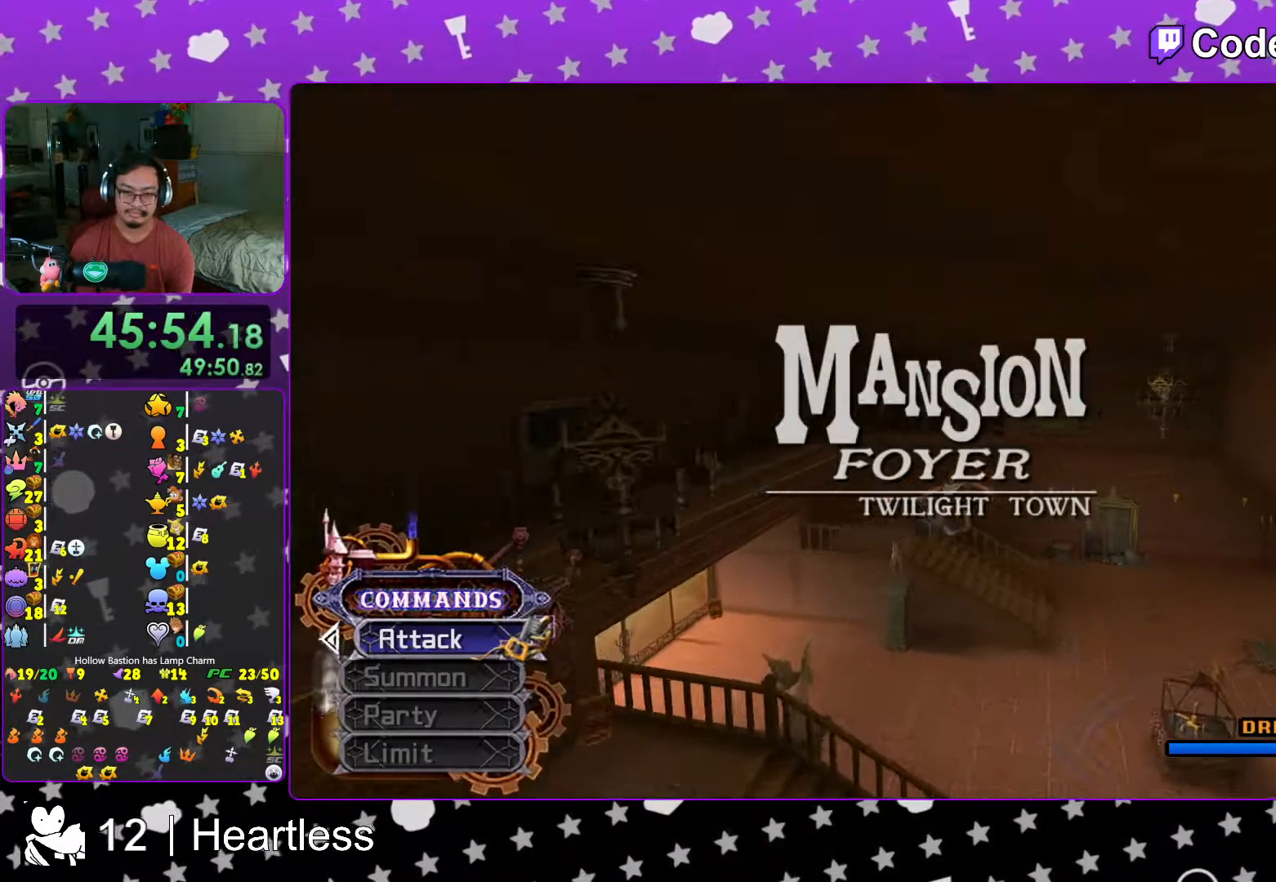
{"buttons": ["Y"], "left_stick": "up-left", "right_stick": "center", "events": [[83, "left_stick", "up-left"]]}
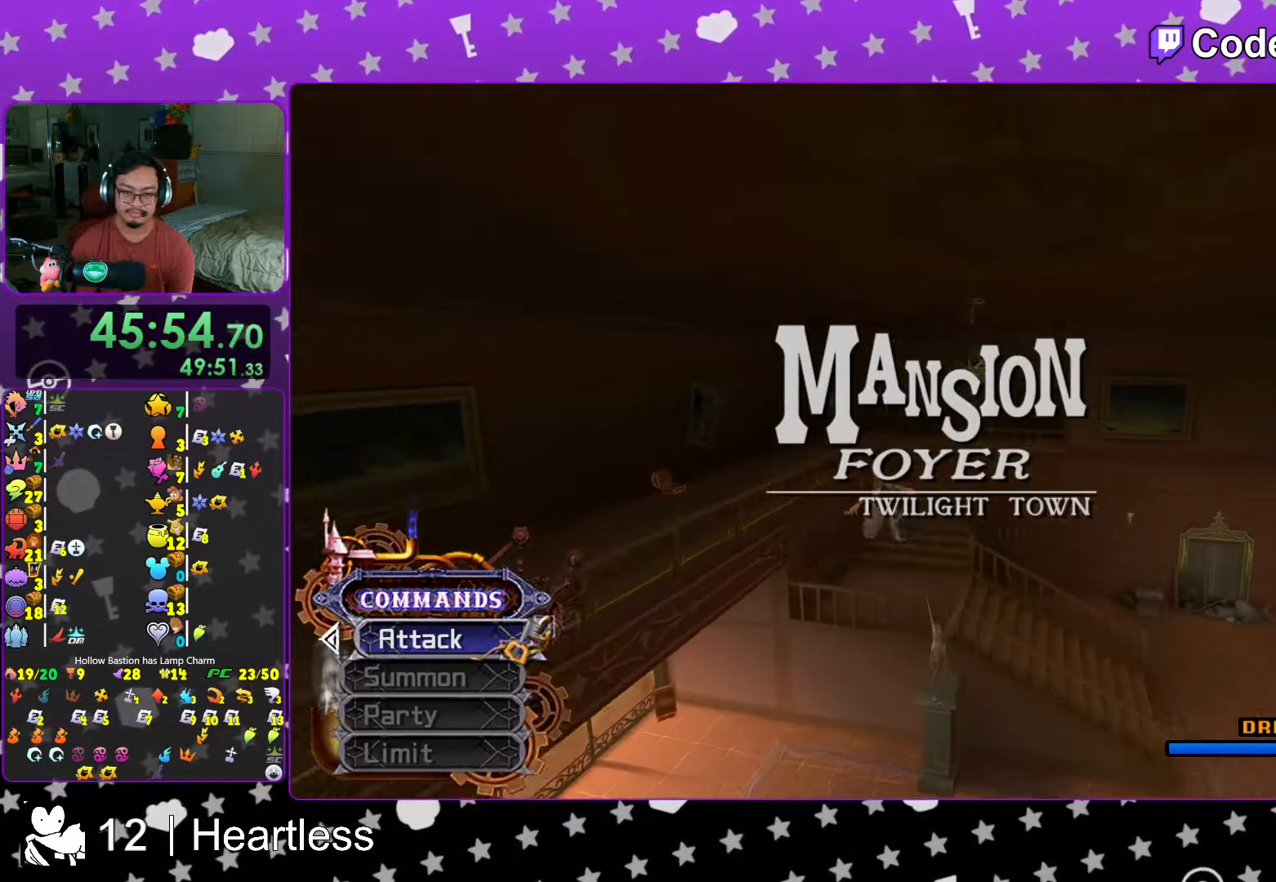
{"buttons": ["Y"], "left_stick": "up", "right_stick": "right", "events": [[117, "left_stick", "up"], [333, "right_stick", "right"]]}
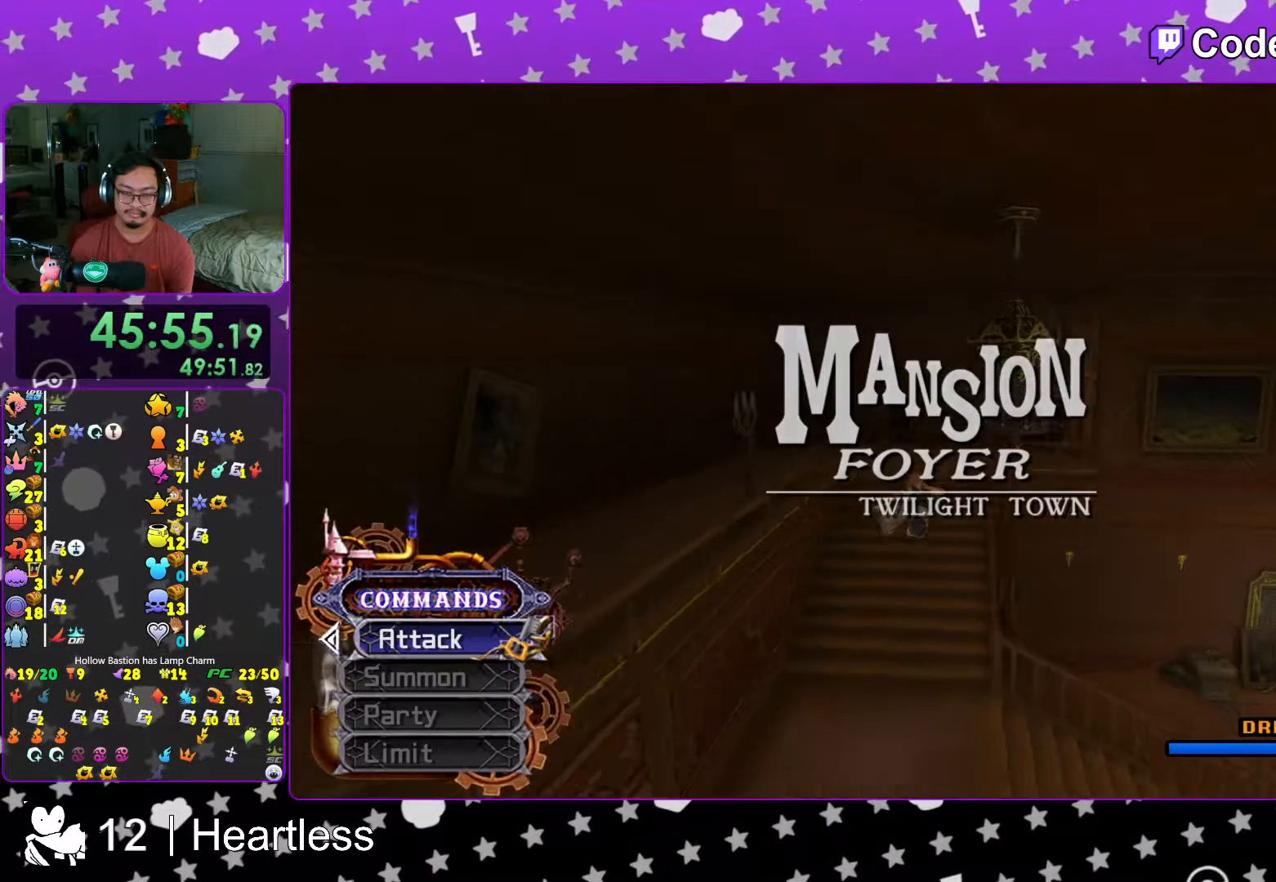
{"buttons": ["Y"], "left_stick": "up-right", "right_stick": "right", "events": [[17, "right_stick", "center"], [467, "left_stick", "up-right"], [467, "right_stick", "right"]]}
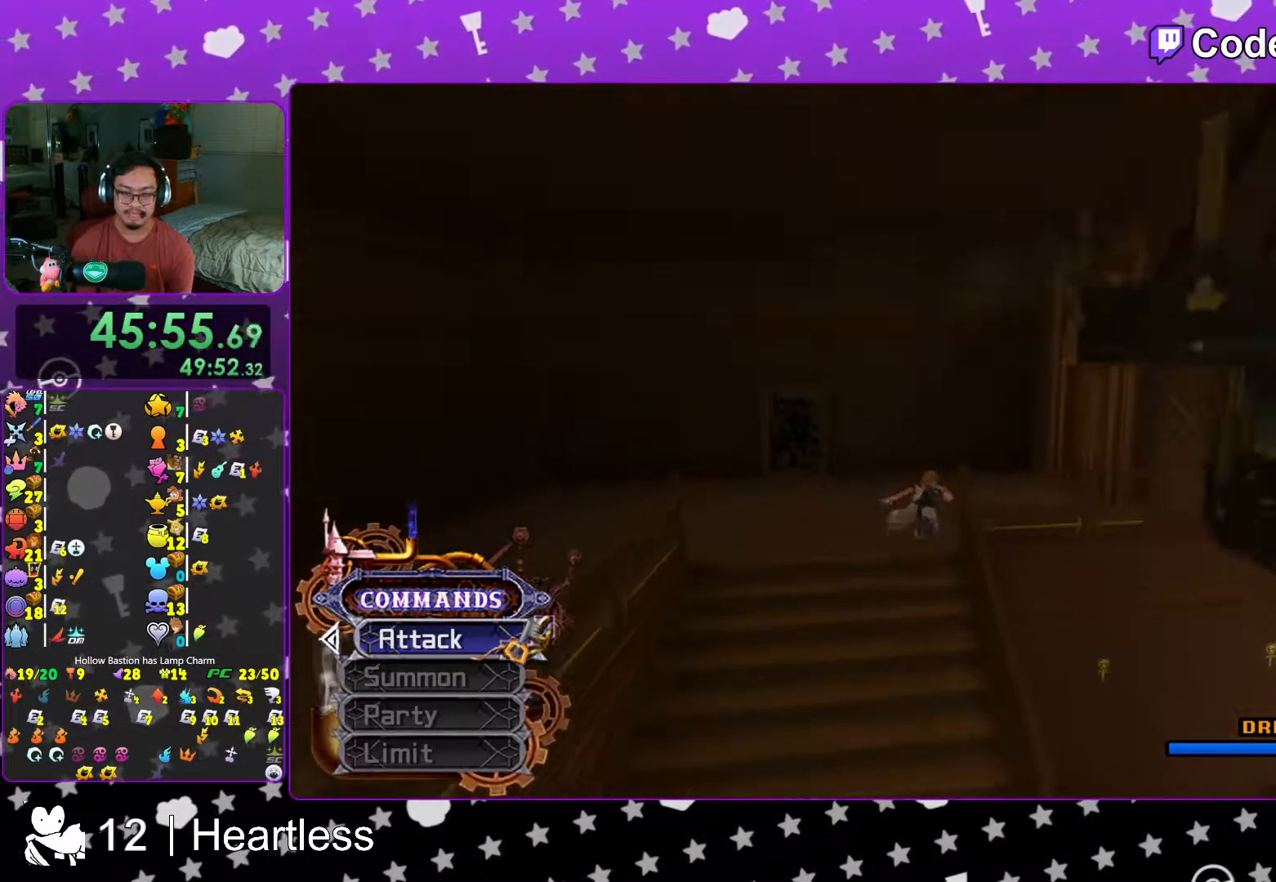
{"buttons": ["Y"], "left_stick": "up-right", "right_stick": "center", "events": [[467, "right_stick", "center"]]}
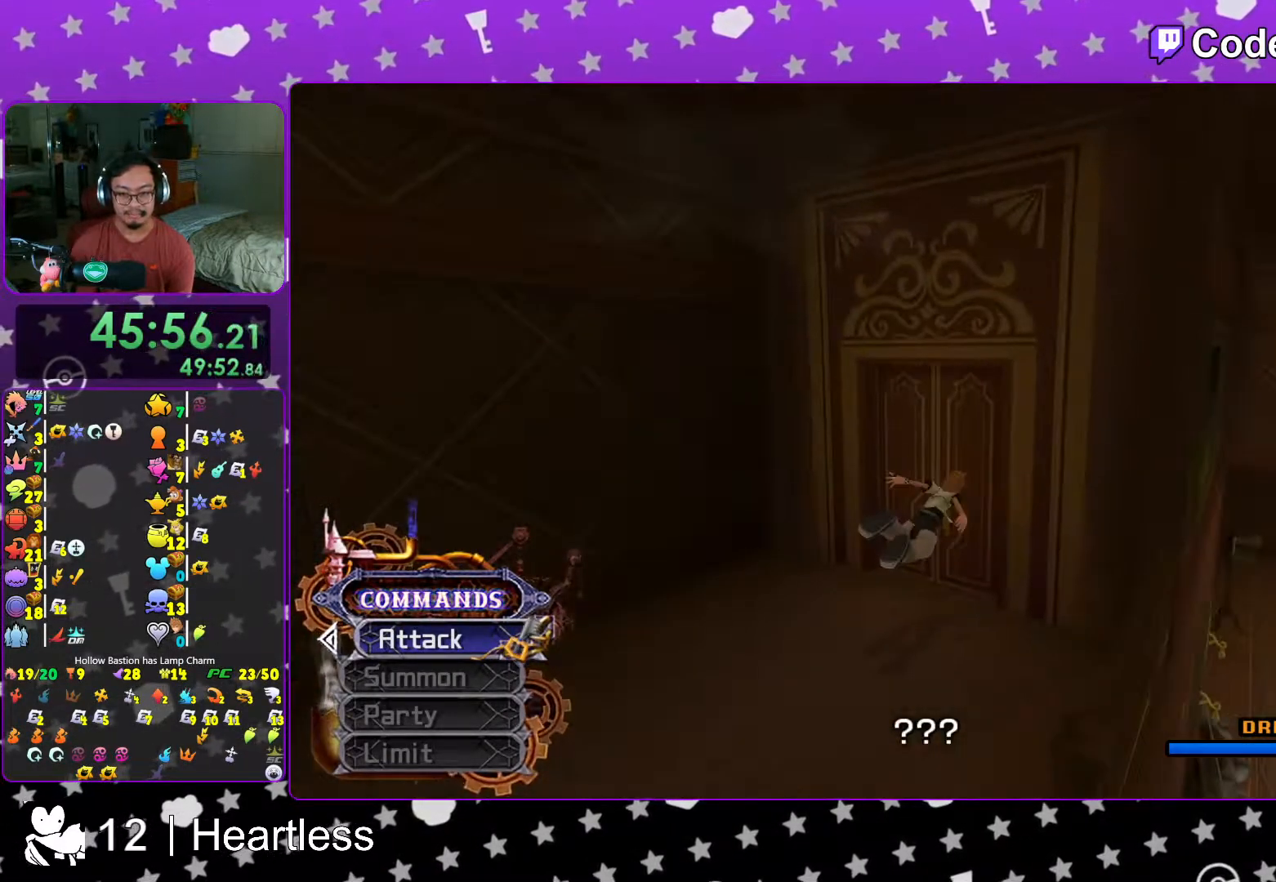
{"buttons": [], "left_stick": "center", "right_stick": "center", "events": [[17, "left_stick", "up"], [83, "right_stick", "down"], [167, "Y", "up"], [217, "right_stick", "center"], [283, "left_stick", "center"], [317, "right_stick", "down"], [367, "L1", "down"], [467, "L1", "up"], [467, "right_stick", "center"]]}
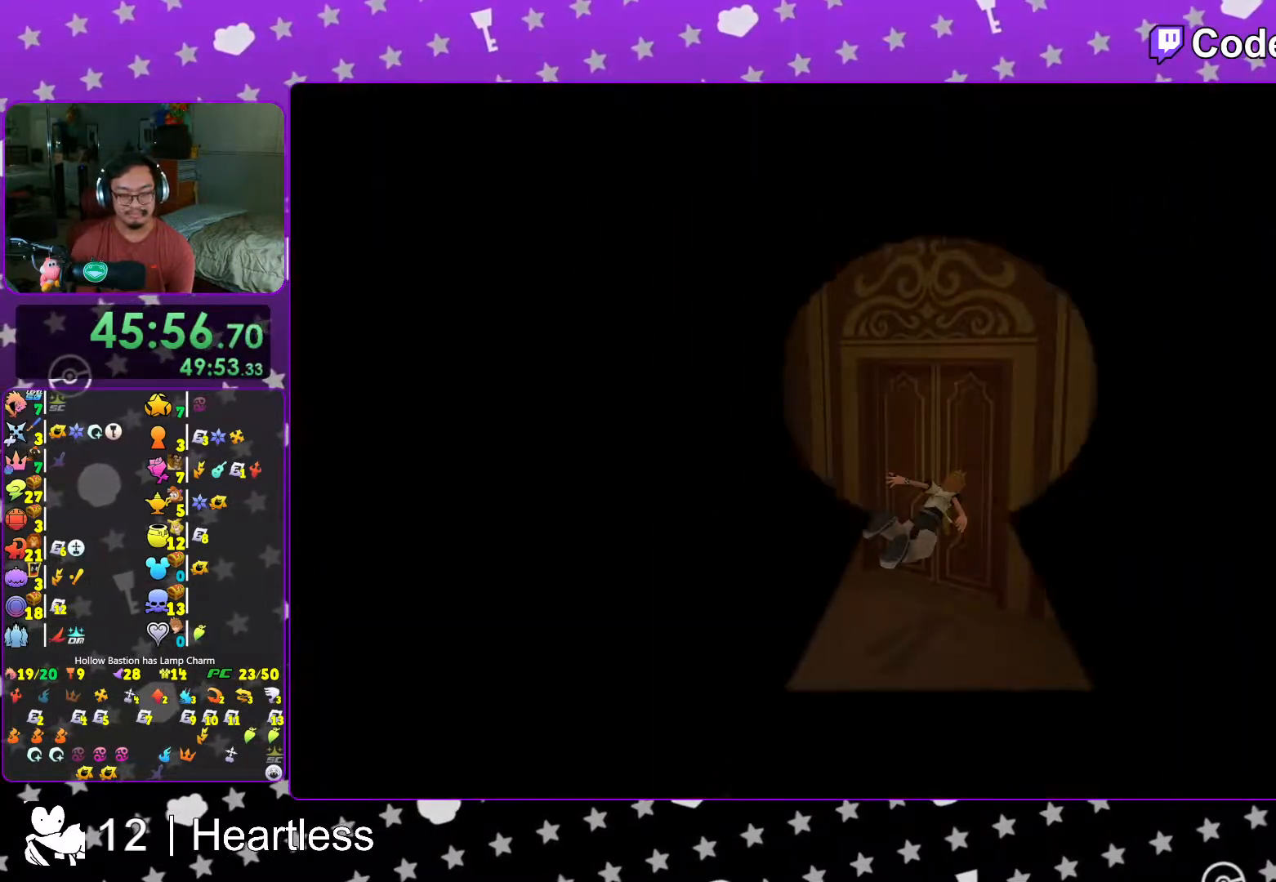
{"buttons": [], "left_stick": "center", "right_stick": "center", "events": [[67, "right_stick", "down-left"], [117, "L1", "down"], [217, "L1", "up"], [217, "right_stick", "center"], [283, "right_stick", "down-left"], [367, "L1", "down"], [467, "L1", "up"], [467, "right_stick", "center"]]}
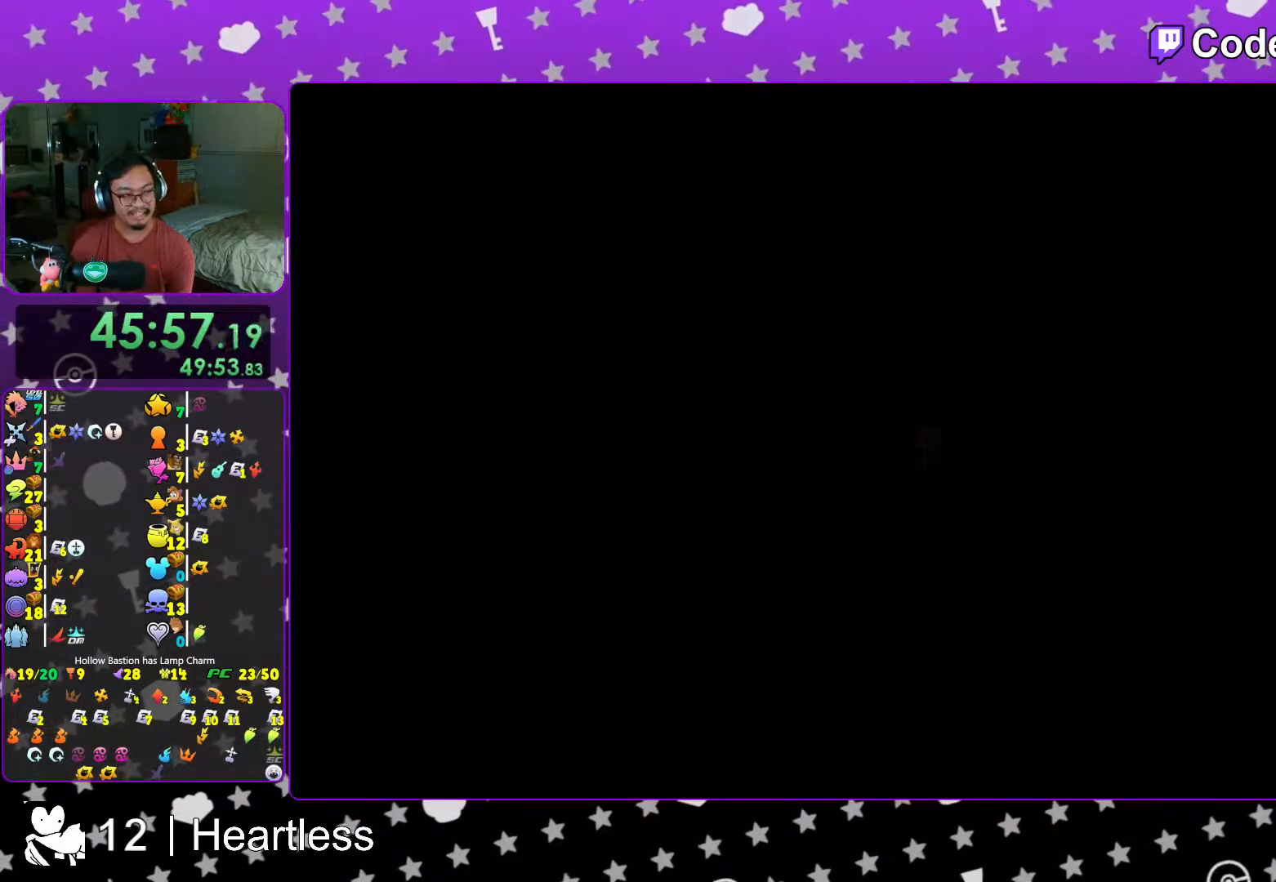
{"buttons": [], "left_stick": "up", "right_stick": "center", "events": [[67, "right_stick", "down-left"], [117, "L1", "down"], [167, "L1", "up"], [233, "left_stick", "up"], [483, "right_stick", "center"]]}
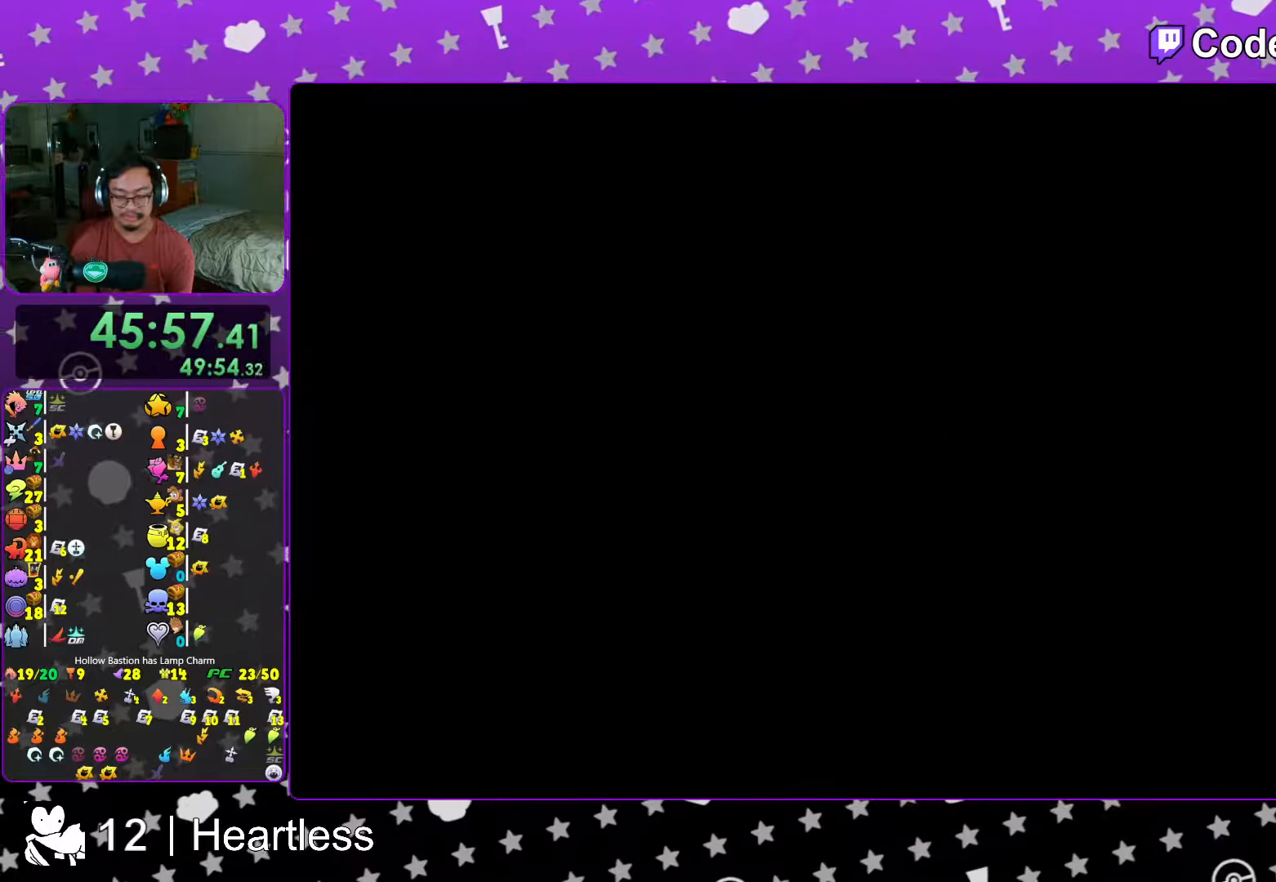
{"buttons": [], "left_stick": "up-left", "right_stick": "center", "events": [[67, "left_stick", "up-left"], [83, "B", "down"], [167, "B", "up"], [217, "B", "down"], [333, "B", "up"]]}
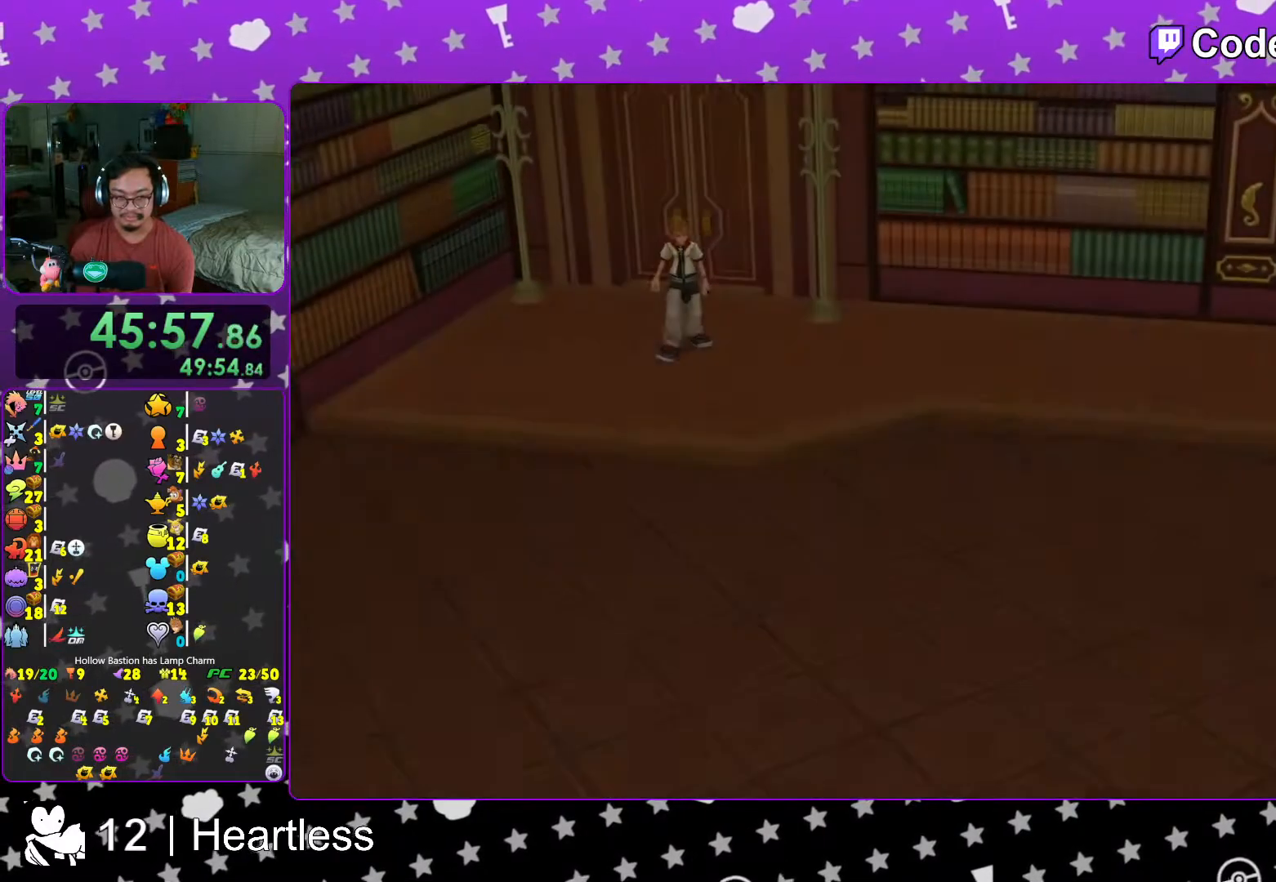
{"buttons": ["START"], "left_stick": "center", "right_stick": "center", "events": [[33, "B", "down"], [33, "left_stick", "center"], [133, "B", "up"], [183, "B", "down"], [283, "B", "up"], [367, "START", "down"]]}
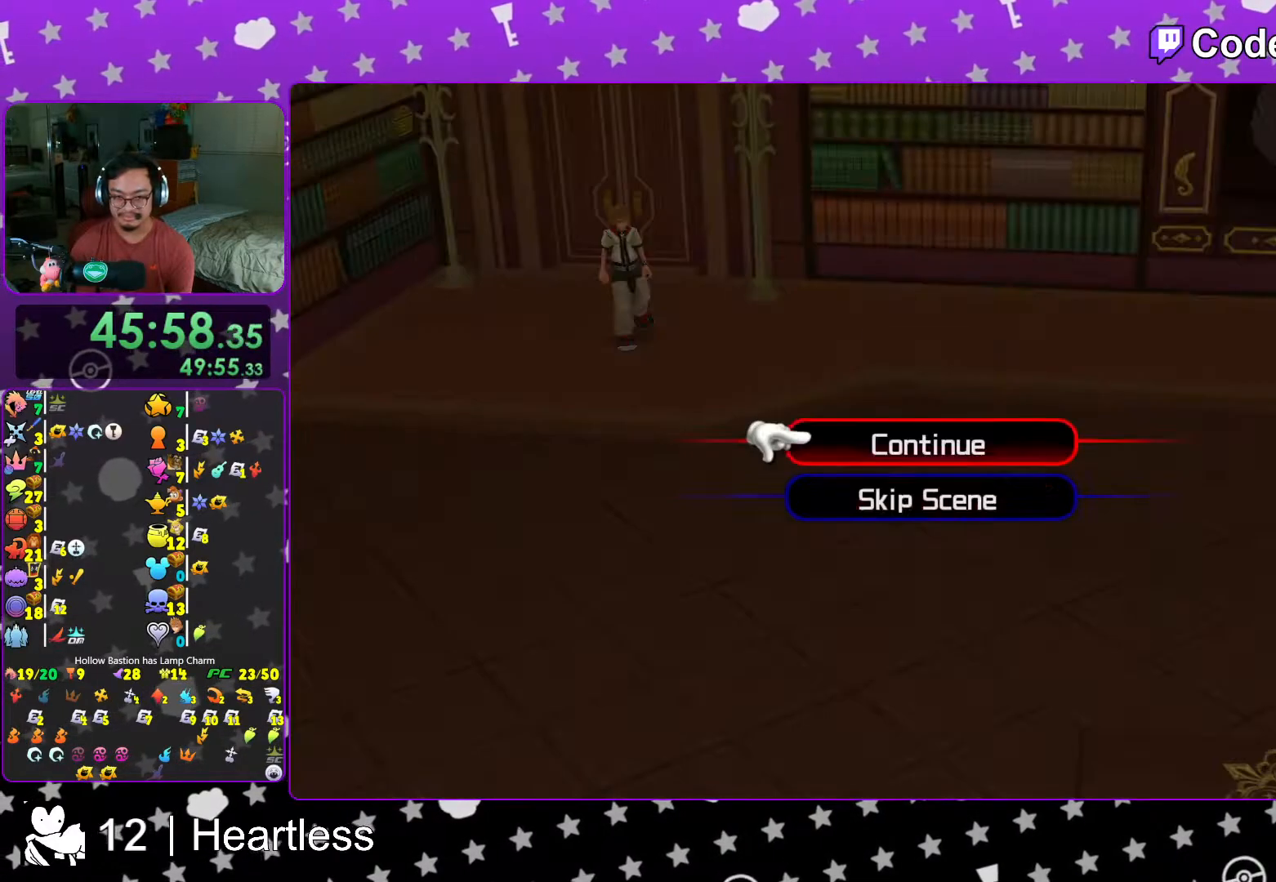
{"buttons": [], "left_stick": "up-right", "right_stick": "center", "events": [[17, "START", "up"], [33, "DPAD_DOWN", "down"], [117, "A", "down"], [167, "DPAD_DOWN", "up"], [183, "A", "up"], [267, "A", "down"], [283, "L1", "down"], [367, "L1", "up"], [417, "A", "up"], [417, "left_stick", "up-right"]]}
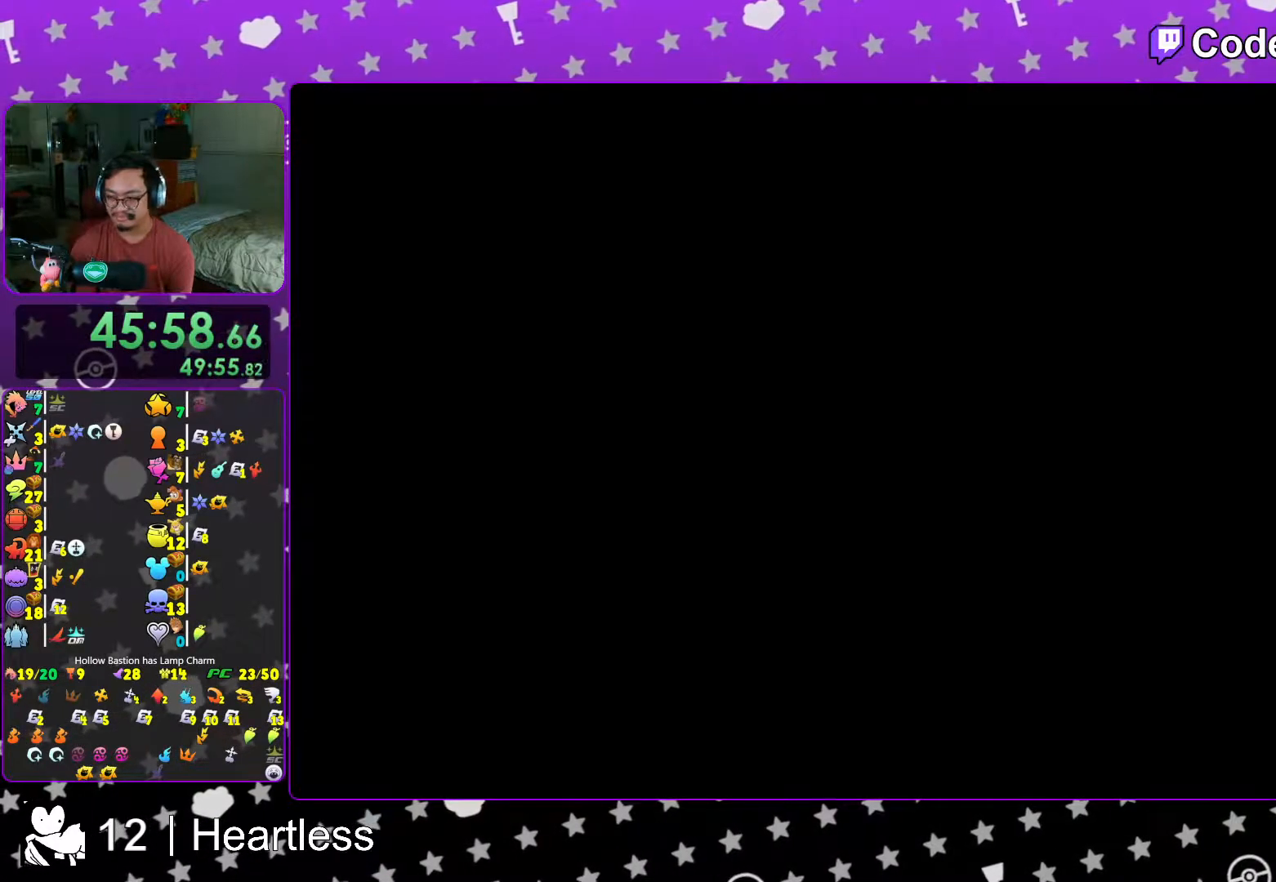
{"buttons": ["B"], "left_stick": "up-right", "right_stick": "center", "events": [[33, "L1", "down"], [117, "L1", "up"], [233, "L1", "down"], [283, "L1", "up"], [417, "B", "down"]]}
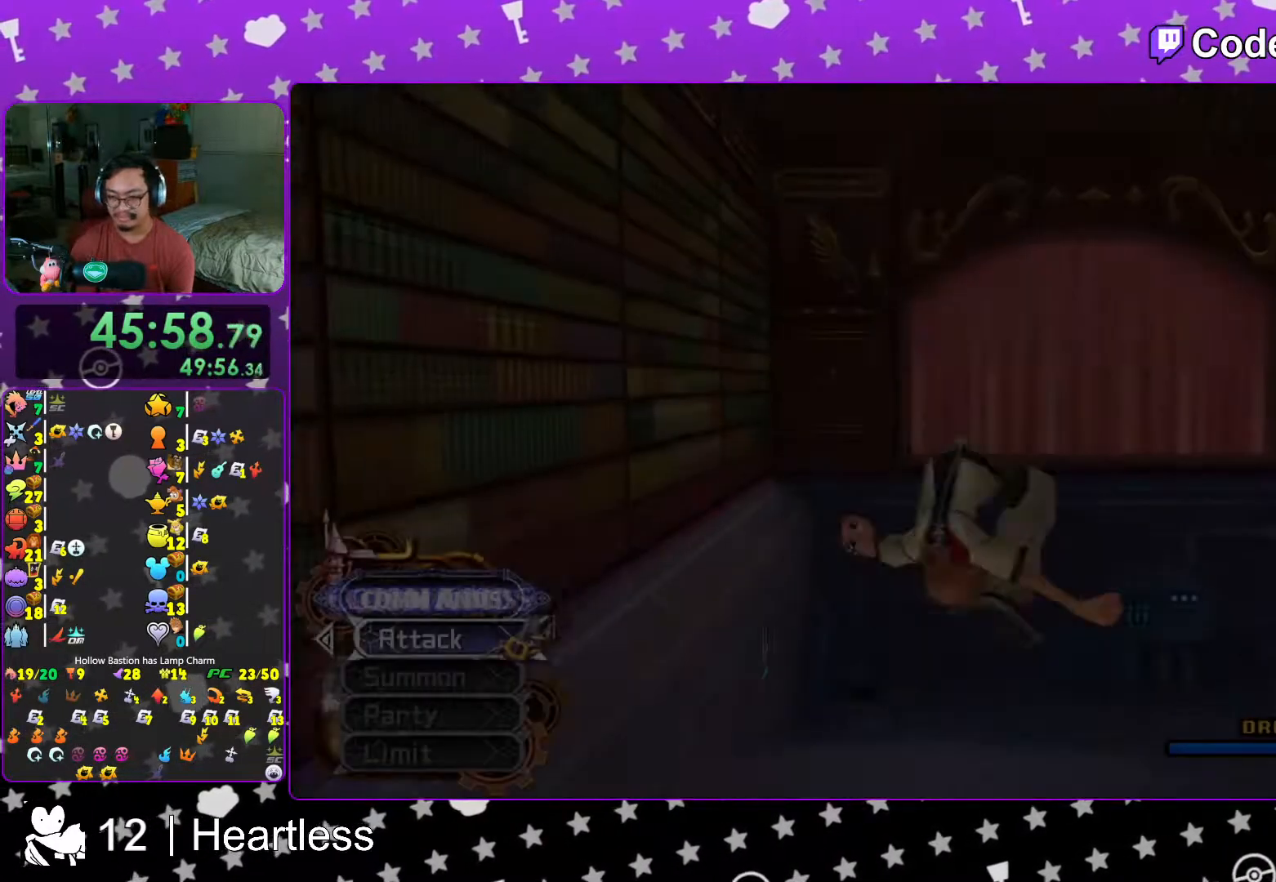
{"buttons": ["Y"], "left_stick": "up-right", "right_stick": "right", "events": [[17, "B", "up"], [67, "B", "down"], [167, "B", "up"], [267, "B", "down"], [367, "B", "up"], [367, "Y", "down"], [467, "right_stick", "right"]]}
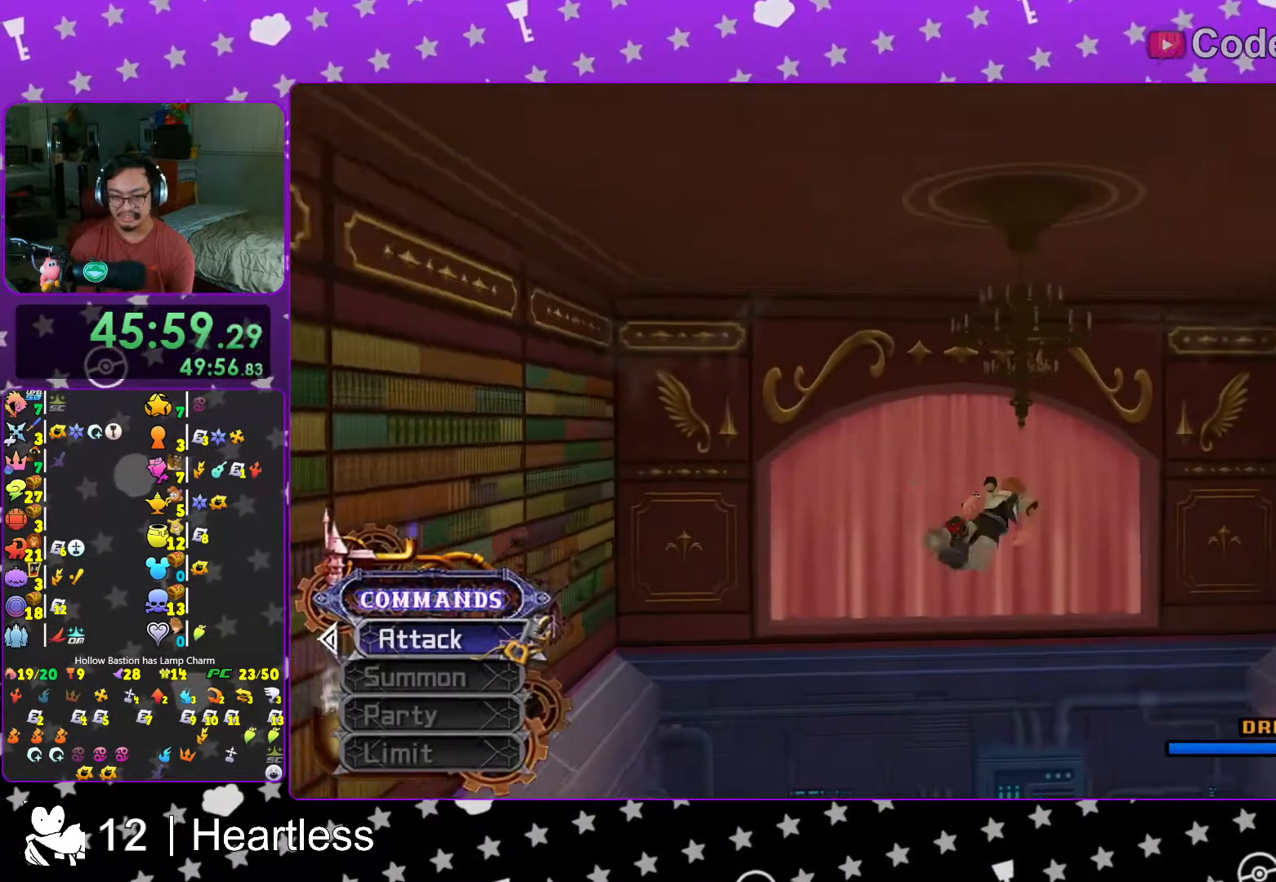
{"buttons": [], "left_stick": "up", "right_stick": "down-right", "events": [[83, "right_stick", "center"], [167, "Y", "up"], [317, "left_stick", "up"], [317, "right_stick", "down-right"], [367, "right_stick", "center"], [483, "right_stick", "down-right"]]}
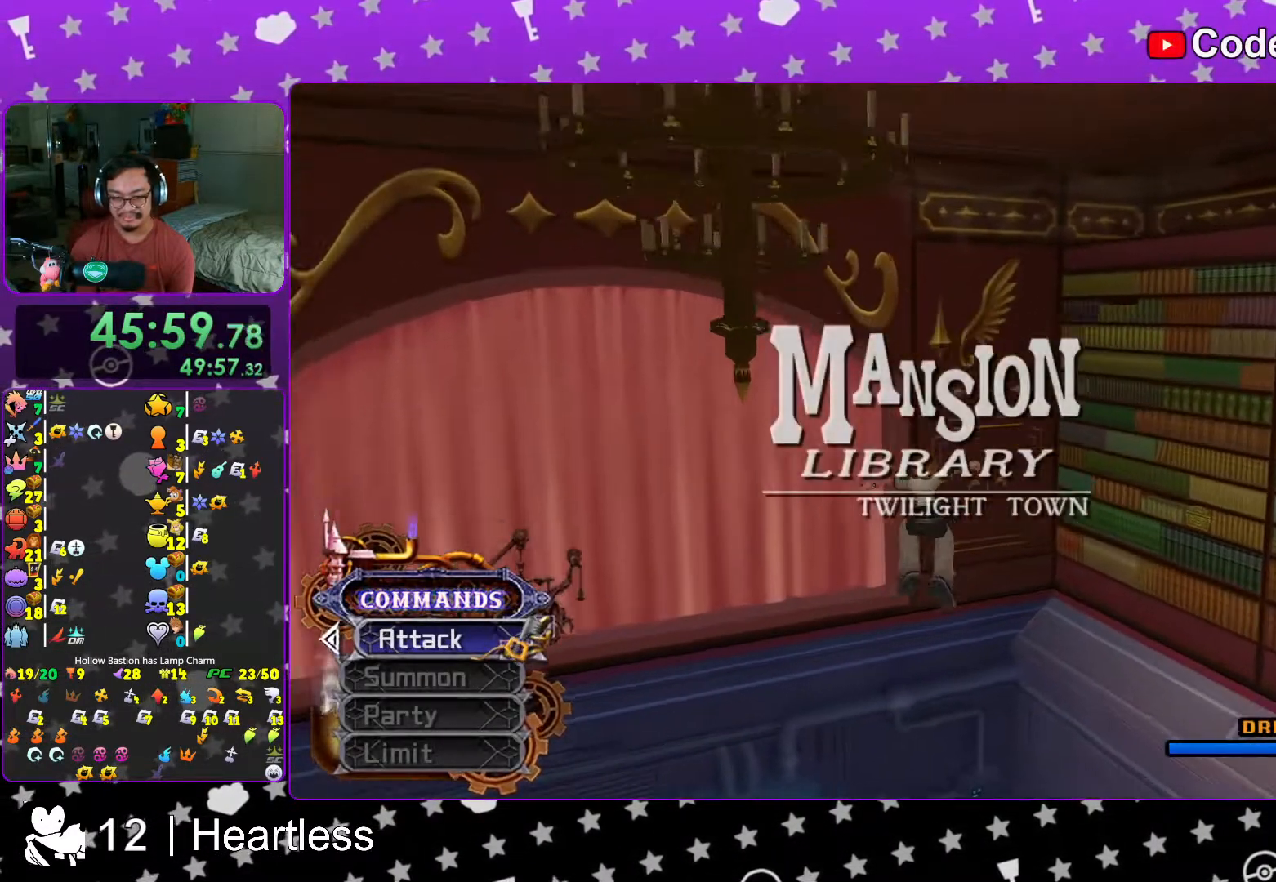
{"buttons": [], "left_stick": "up", "right_stick": "center", "events": [[67, "right_stick", "center"], [117, "L1", "down"], [167, "right_stick", "down-right"], [217, "L1", "up"], [267, "right_stick", "center"], [317, "L1", "down"], [417, "L1", "up"]]}
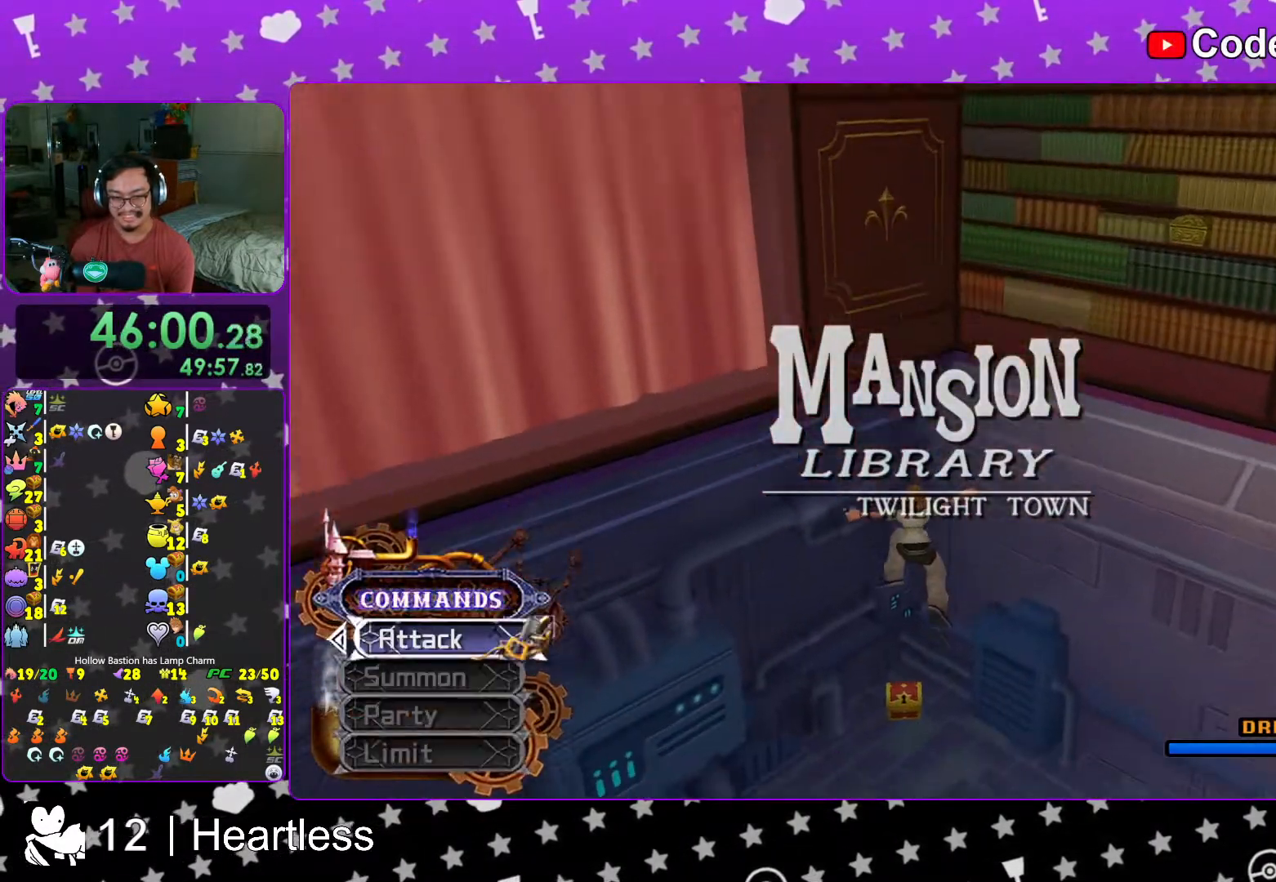
{"buttons": [], "left_stick": "up-left", "right_stick": "right", "events": [[67, "L1", "down"], [117, "L1", "up"], [267, "L1", "down"], [267, "left_stick", "up-left"], [317, "L1", "up"], [333, "right_stick", "right"]]}
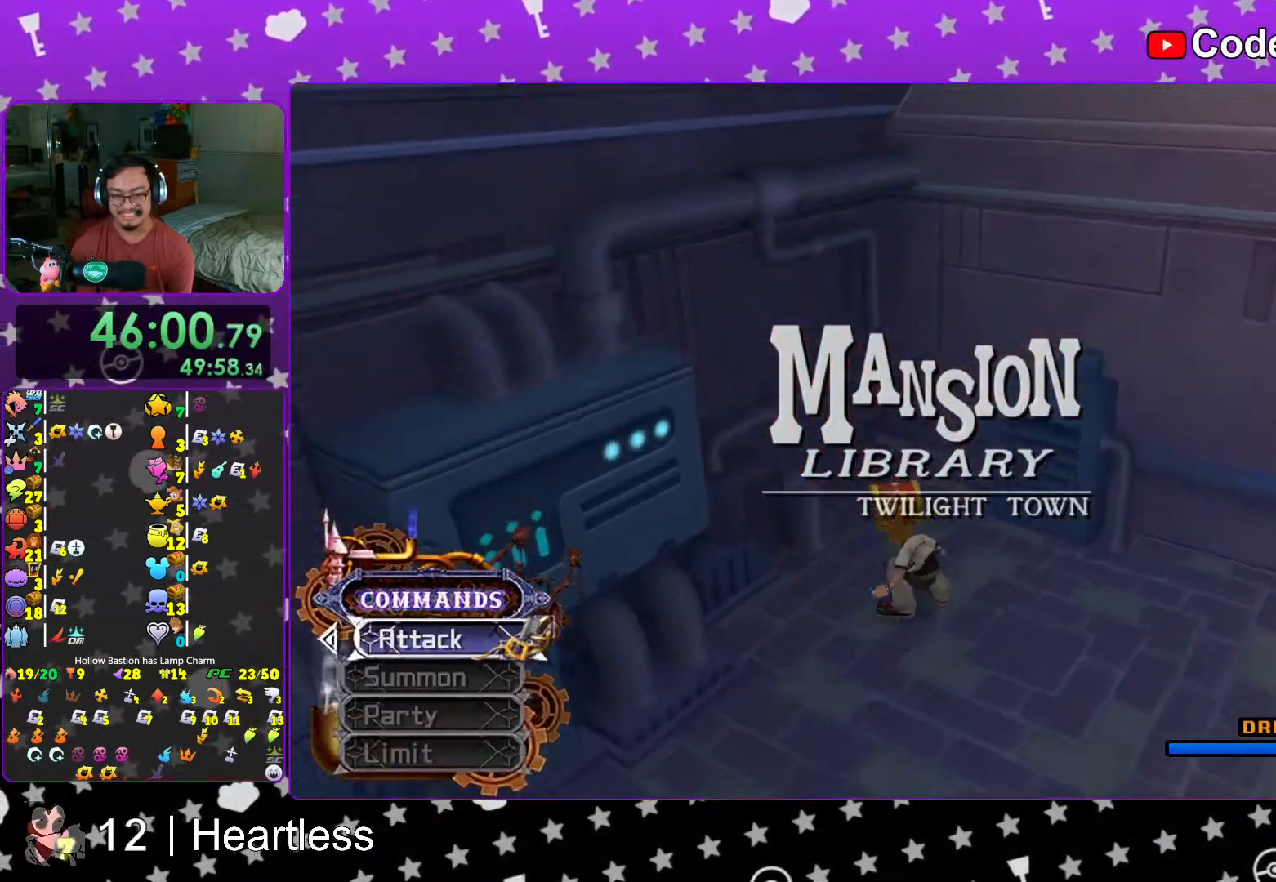
{"buttons": [], "left_stick": "right", "right_stick": "right", "events": [[133, "X", "down"], [233, "X", "up"], [267, "left_stick", "right"], [367, "X", "down"], [467, "X", "up"]]}
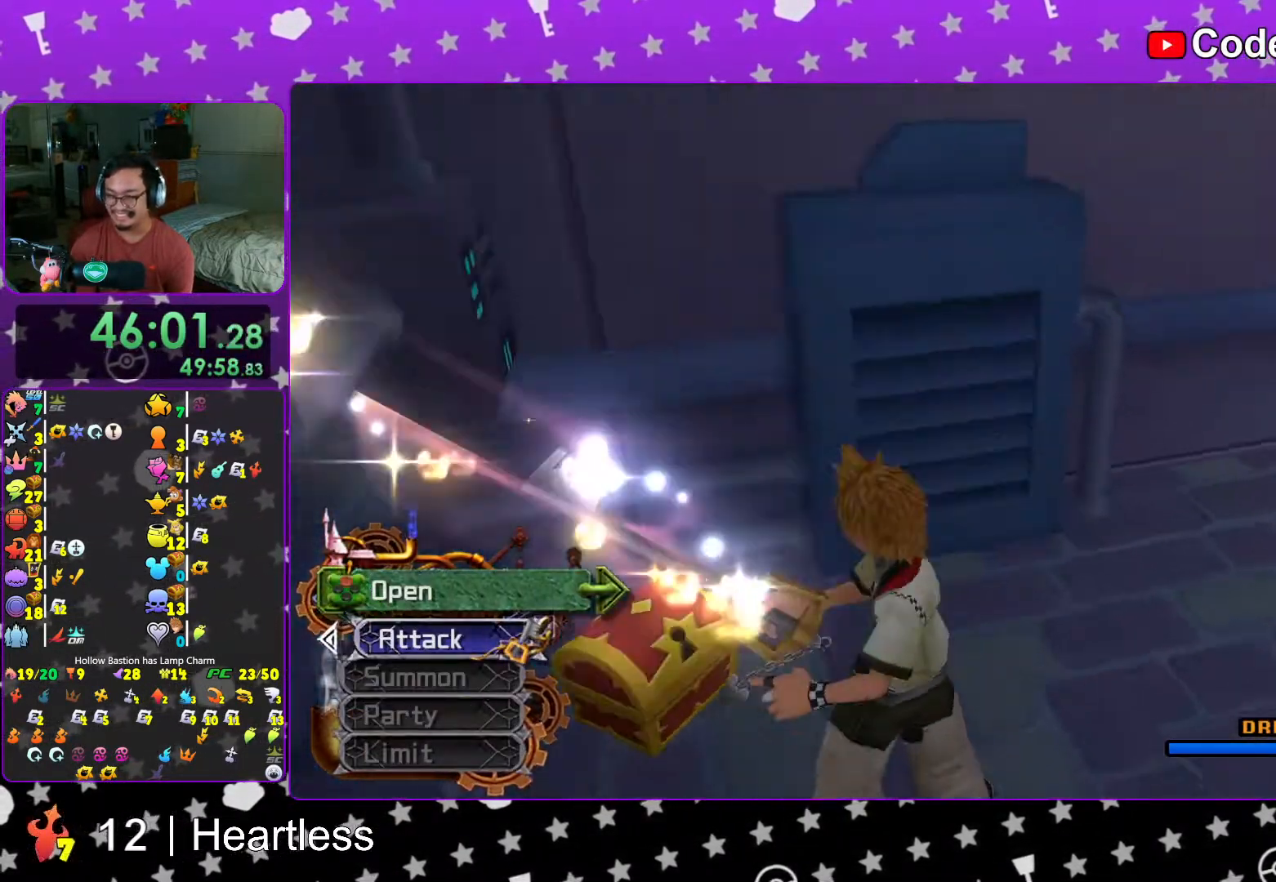
{"buttons": ["X"], "left_stick": "center", "right_stick": "center", "events": [[33, "X", "down"], [67, "L1", "down"], [67, "left_stick", "center"], [167, "L1", "up"], [167, "X", "up"], [167, "right_stick", "center"], [233, "X", "down"], [317, "L1", "down"], [333, "X", "up"], [417, "L1", "up"], [467, "X", "down"]]}